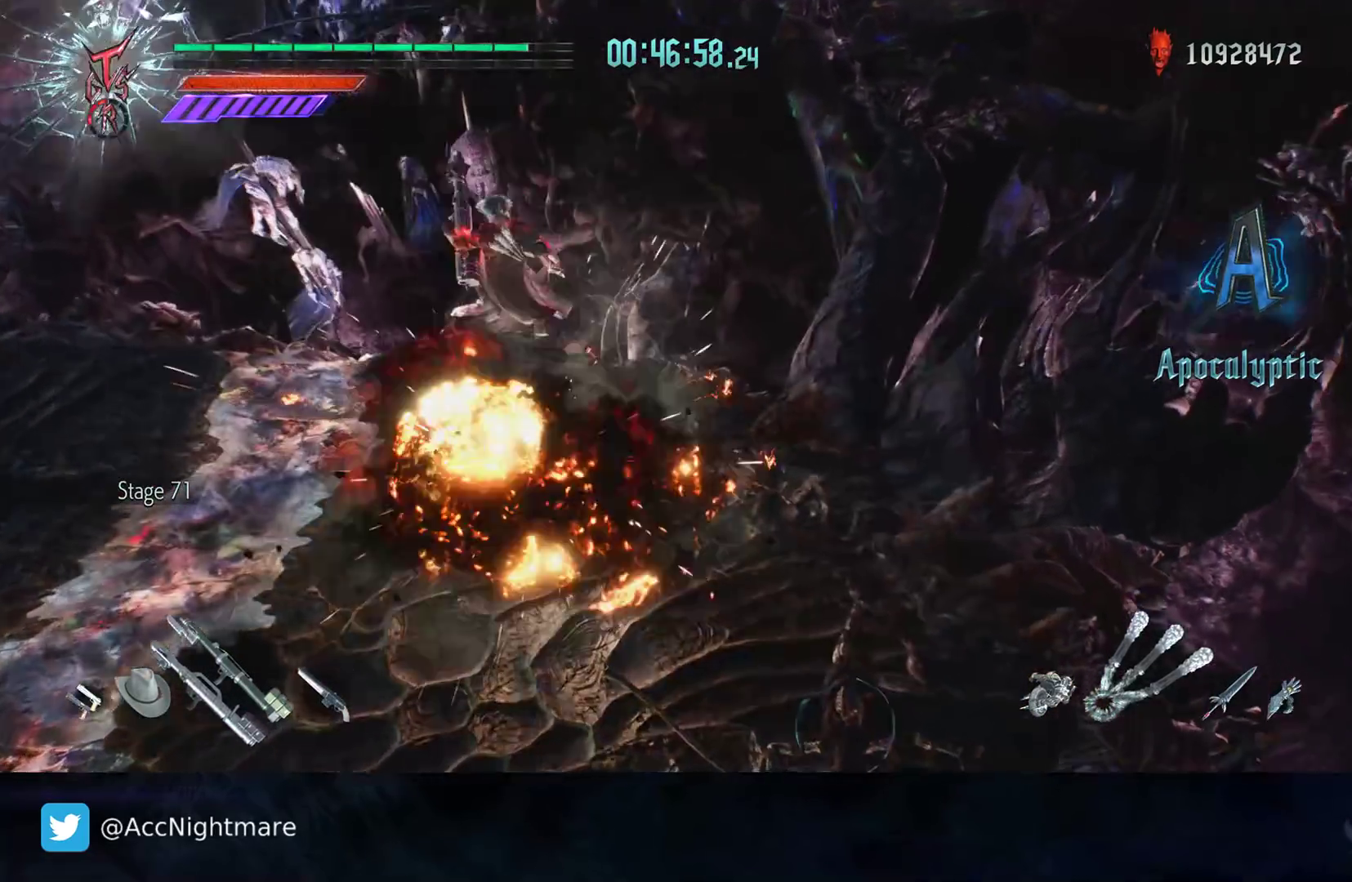
Gameplay with a controller (PlayStation layout); each line is a JSON object with the inputs held at the frame after it. "events" lists button and stick changes between this image and that frame as [ms after this image, input, new state], when the widget could be followed in between. Not read: R1.
{"buttons": [], "left_stick": "down-right", "right_stick": "center", "events": [[33, "left_stick", "down-right"], [217, "right_stick", "center"]]}
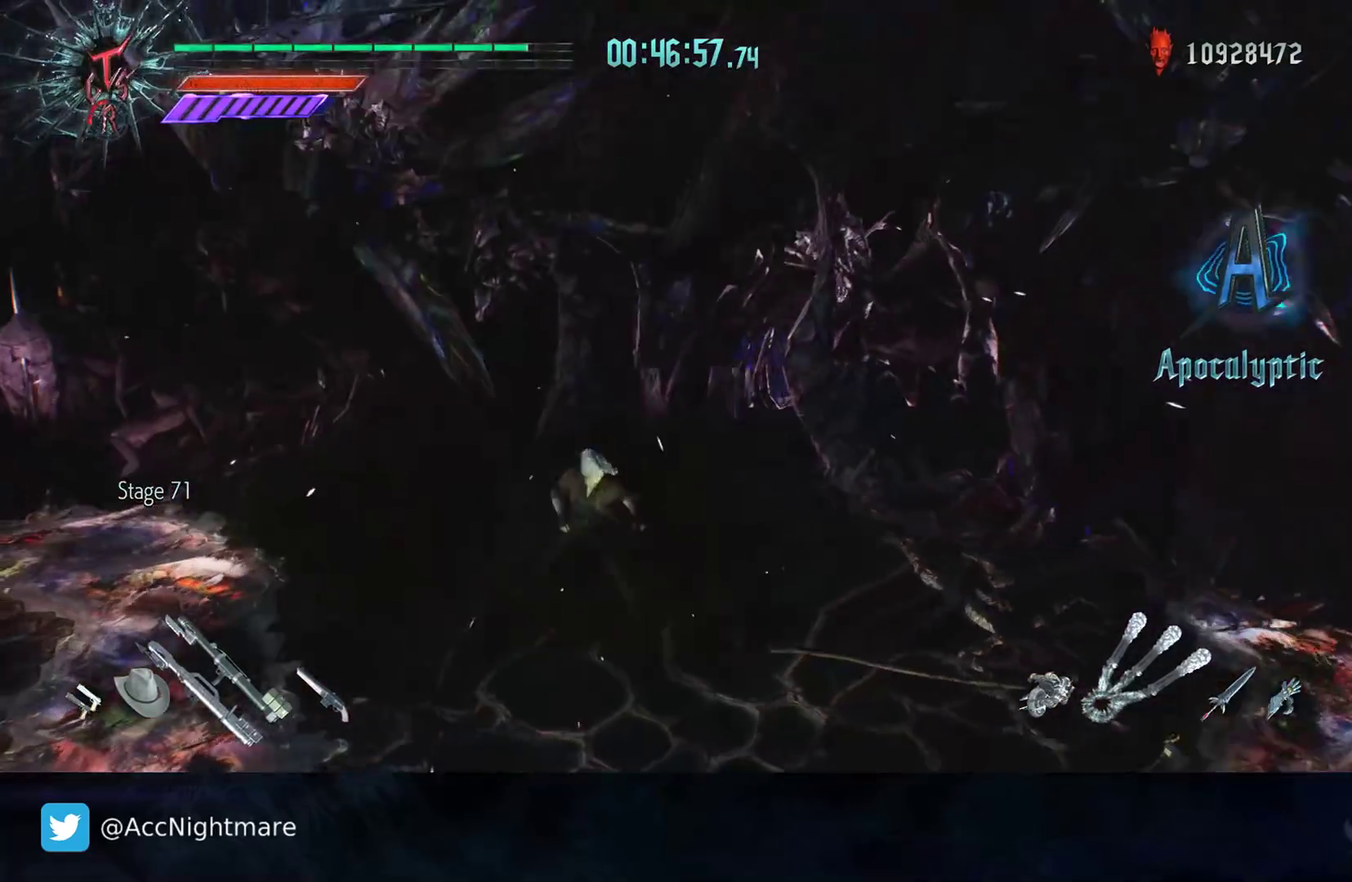
{"buttons": ["TRIANGLE", "R2"], "left_stick": "center", "right_stick": "center", "events": [[67, "left_stick", "right"], [317, "left_stick", "center"], [333, "R2", "down"], [333, "TRIANGLE", "down"], [417, "TRIANGLE", "up"], [467, "TRIANGLE", "down"]]}
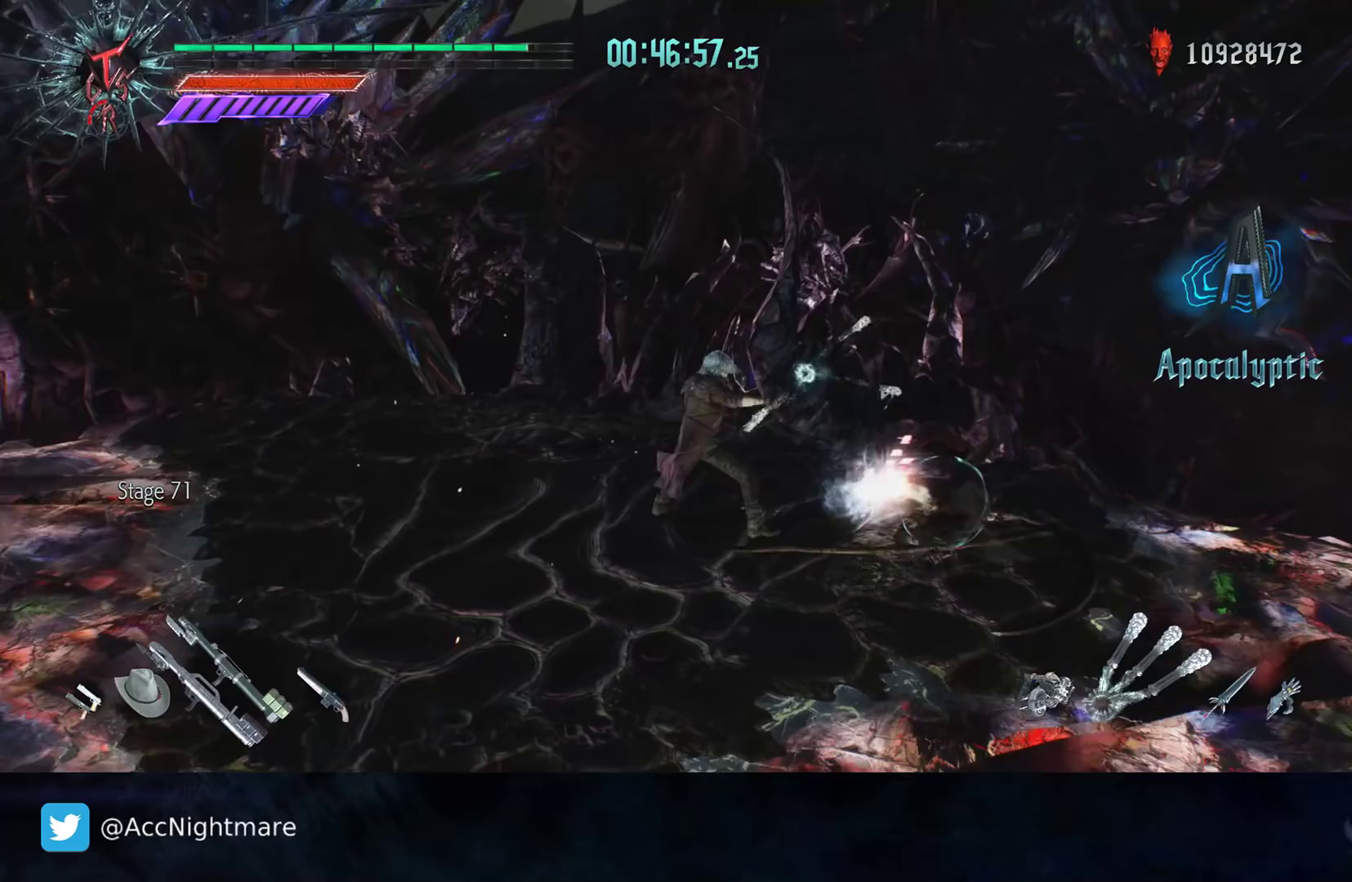
{"buttons": ["R2"], "left_stick": "center", "right_stick": "center", "events": [[50, "TRIANGLE", "up"], [117, "TRIANGLE", "down"], [200, "TRIANGLE", "up"], [267, "TRIANGLE", "down"], [350, "TRIANGLE", "up"], [400, "TRIANGLE", "down"], [500, "TRIANGLE", "up"]]}
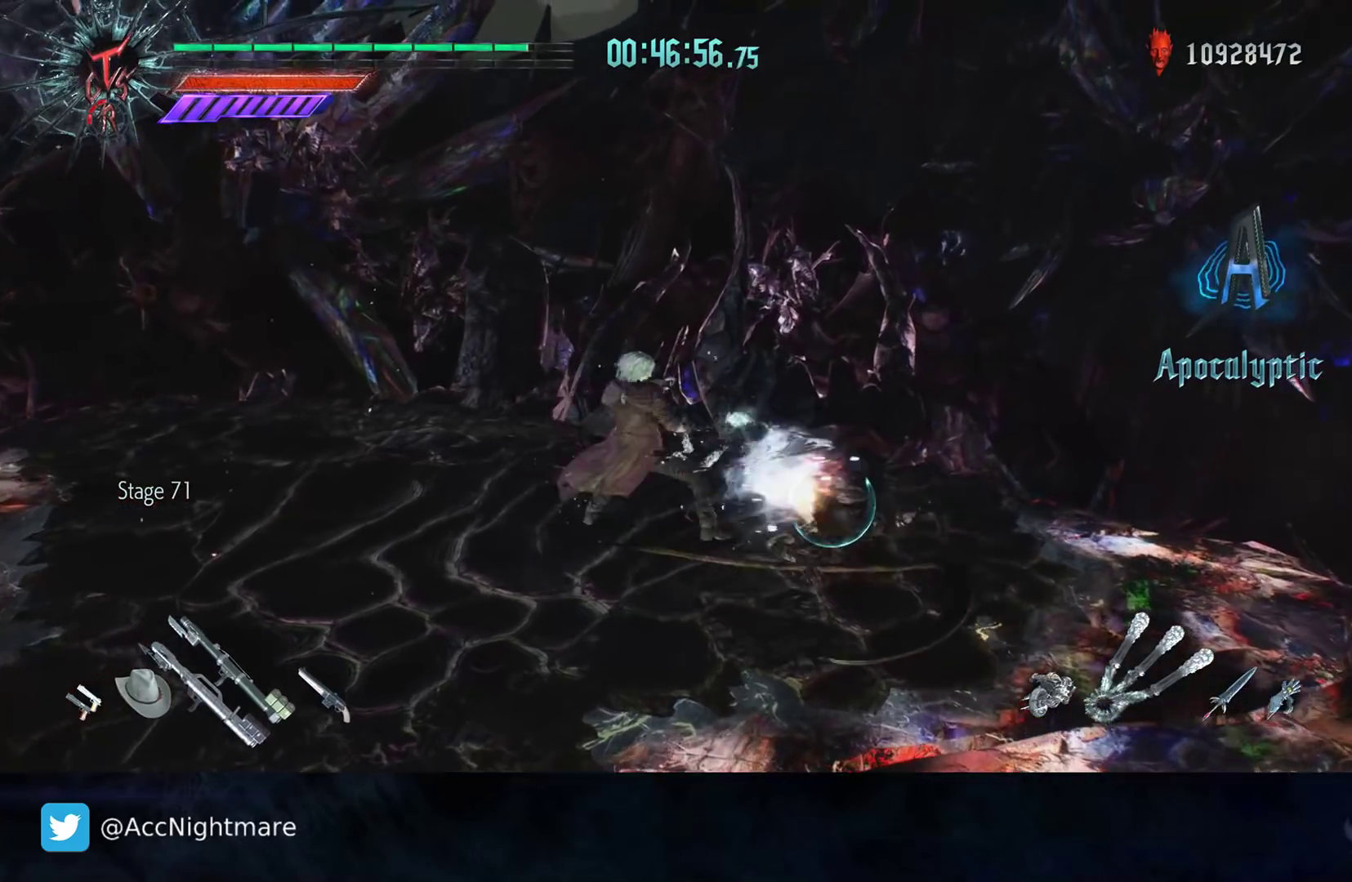
{"buttons": ["R2"], "left_stick": "center", "right_stick": "center", "events": []}
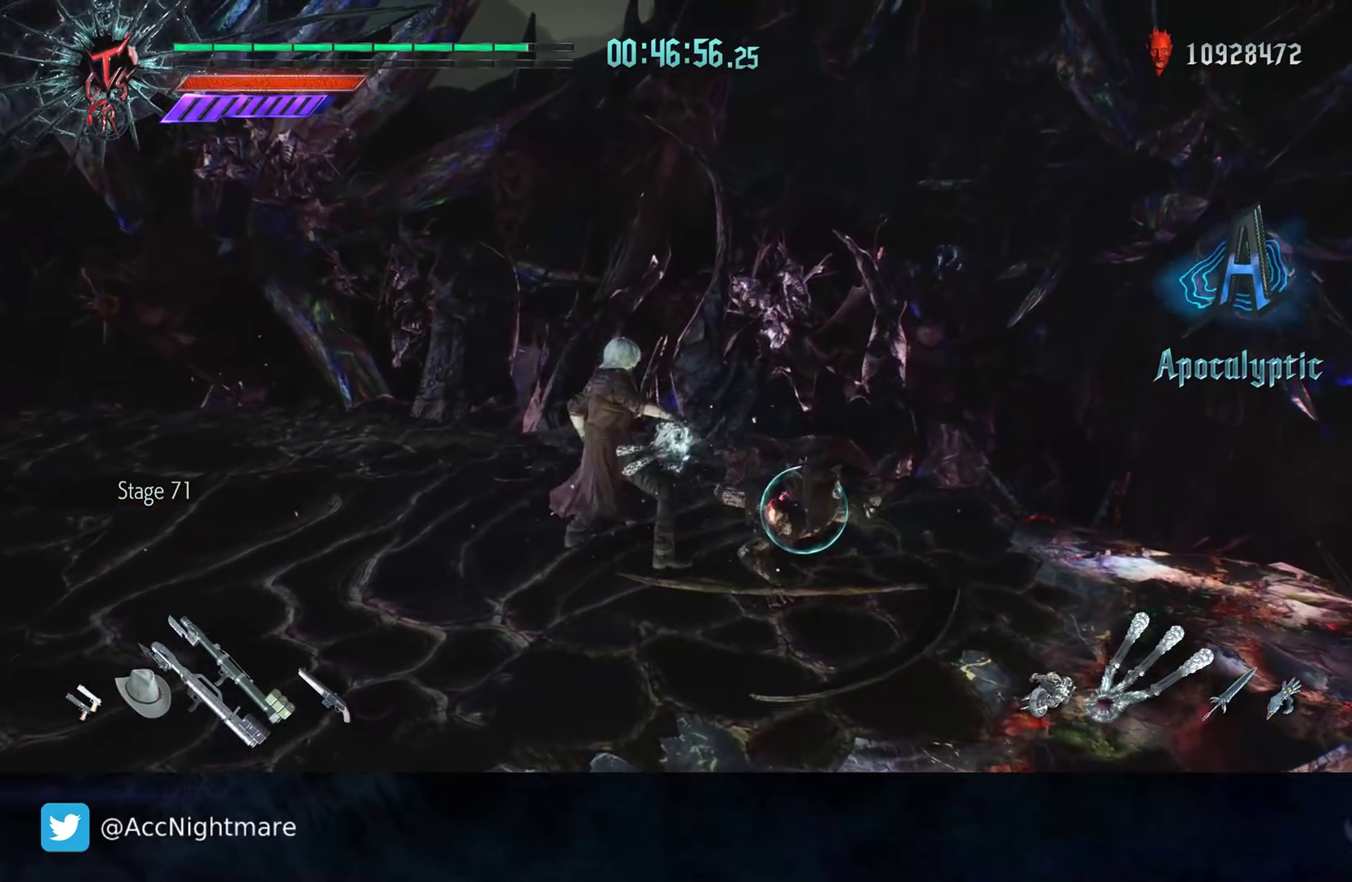
{"buttons": ["TRIANGLE", "R2"], "left_stick": "center", "right_stick": "center", "events": [[17, "left_stick", "left"], [33, "TRIANGLE", "down"], [100, "TRIANGLE", "up"], [167, "TRIANGLE", "down"], [350, "left_stick", "center"]]}
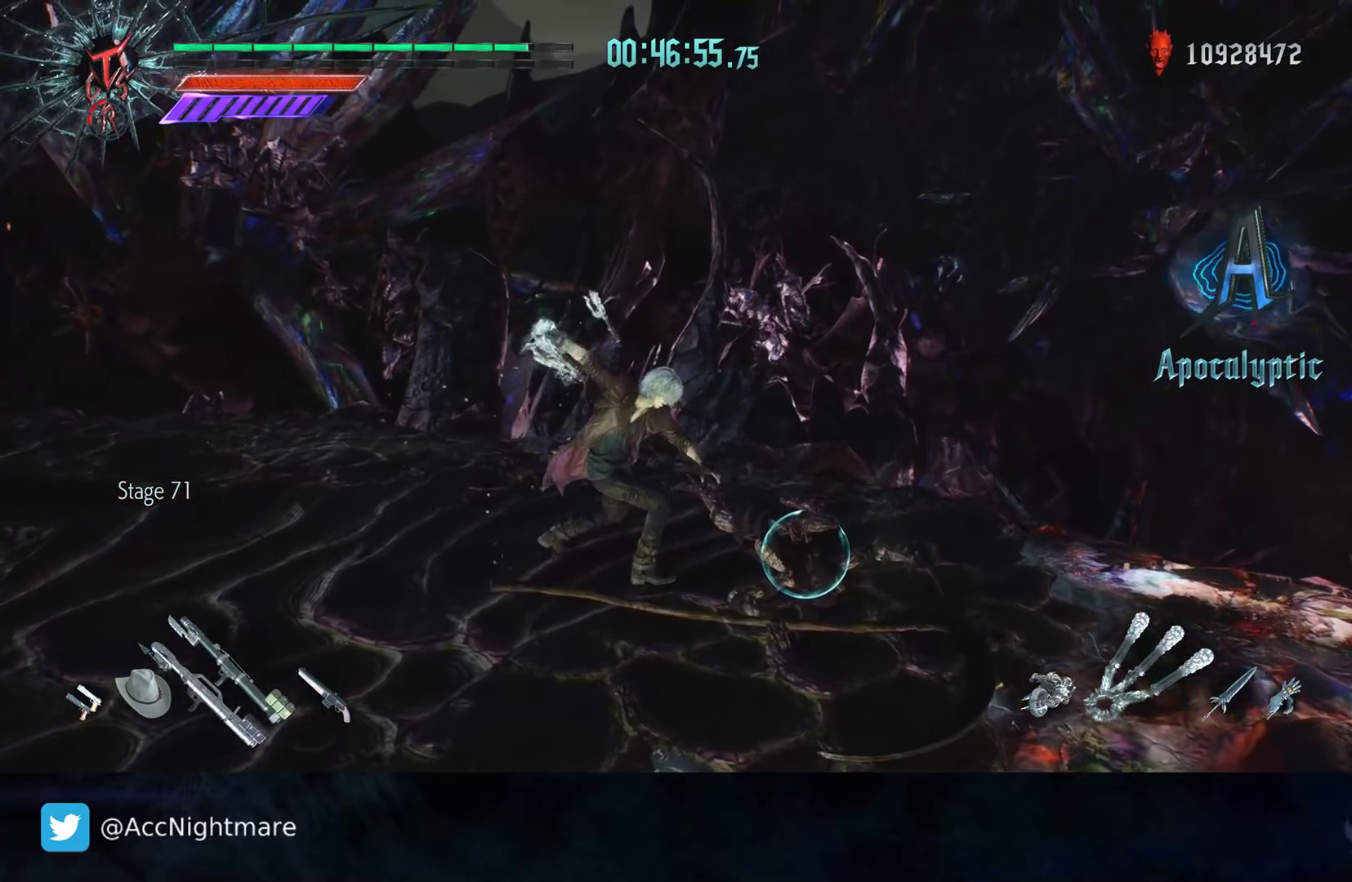
{"buttons": ["TRIANGLE"], "left_stick": "center", "right_stick": "center", "events": [[267, "R2", "up"]]}
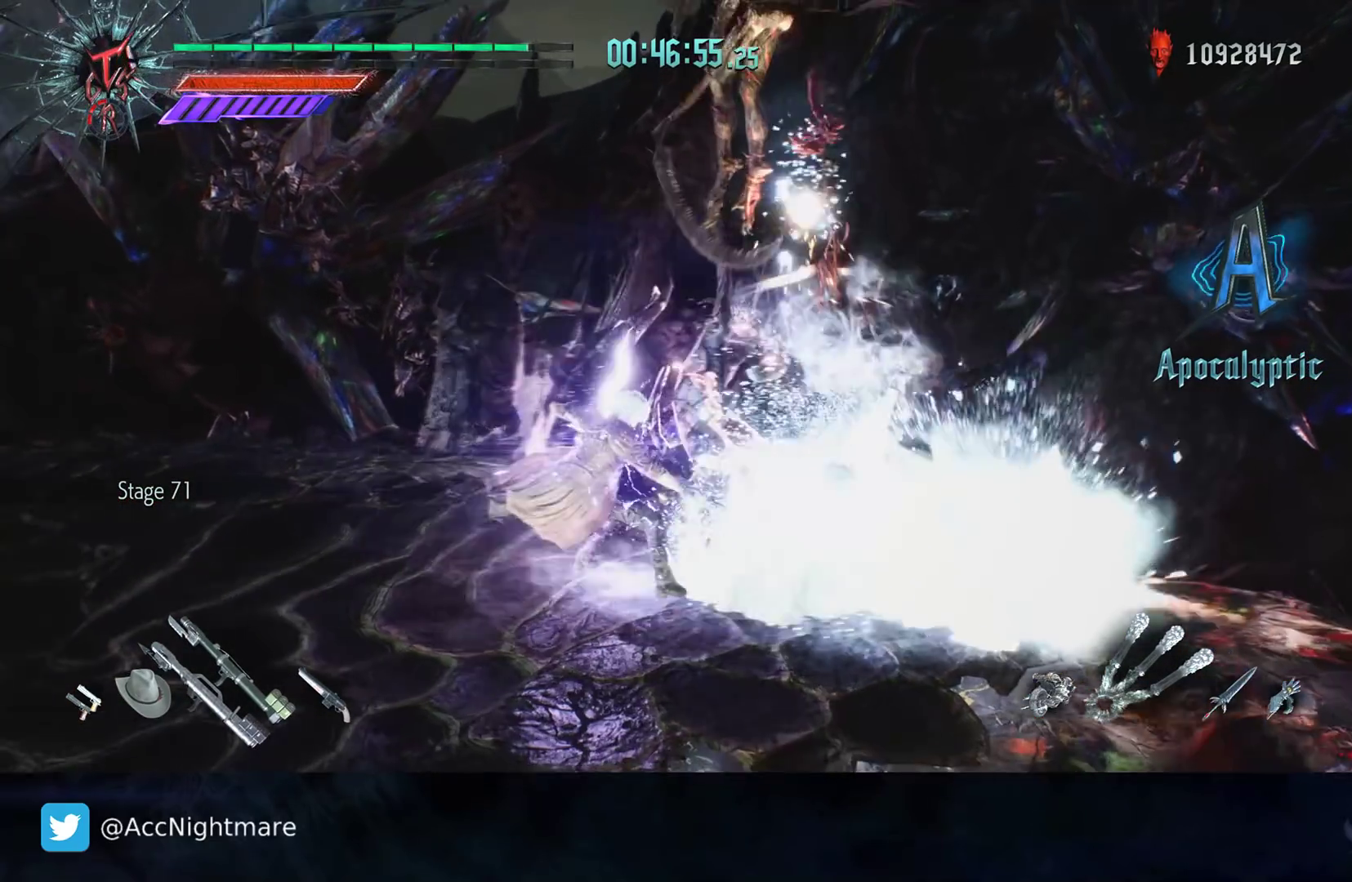
{"buttons": ["TRIANGLE"], "left_stick": "center", "right_stick": "center", "events": []}
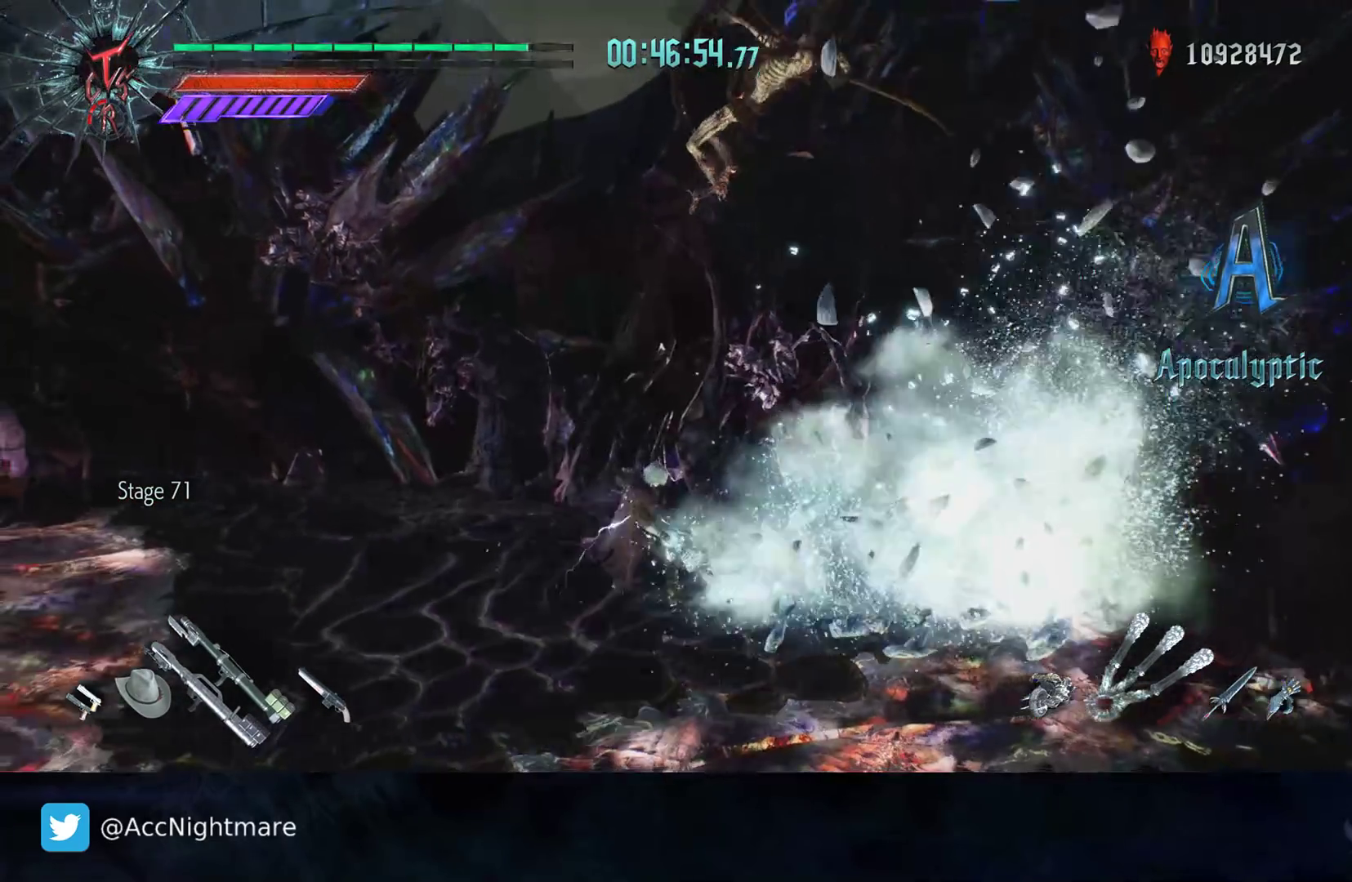
{"buttons": ["R2"], "left_stick": "left", "right_stick": "center", "events": [[67, "R2", "down"], [83, "left_stick", "left"], [333, "TRIANGLE", "up"]]}
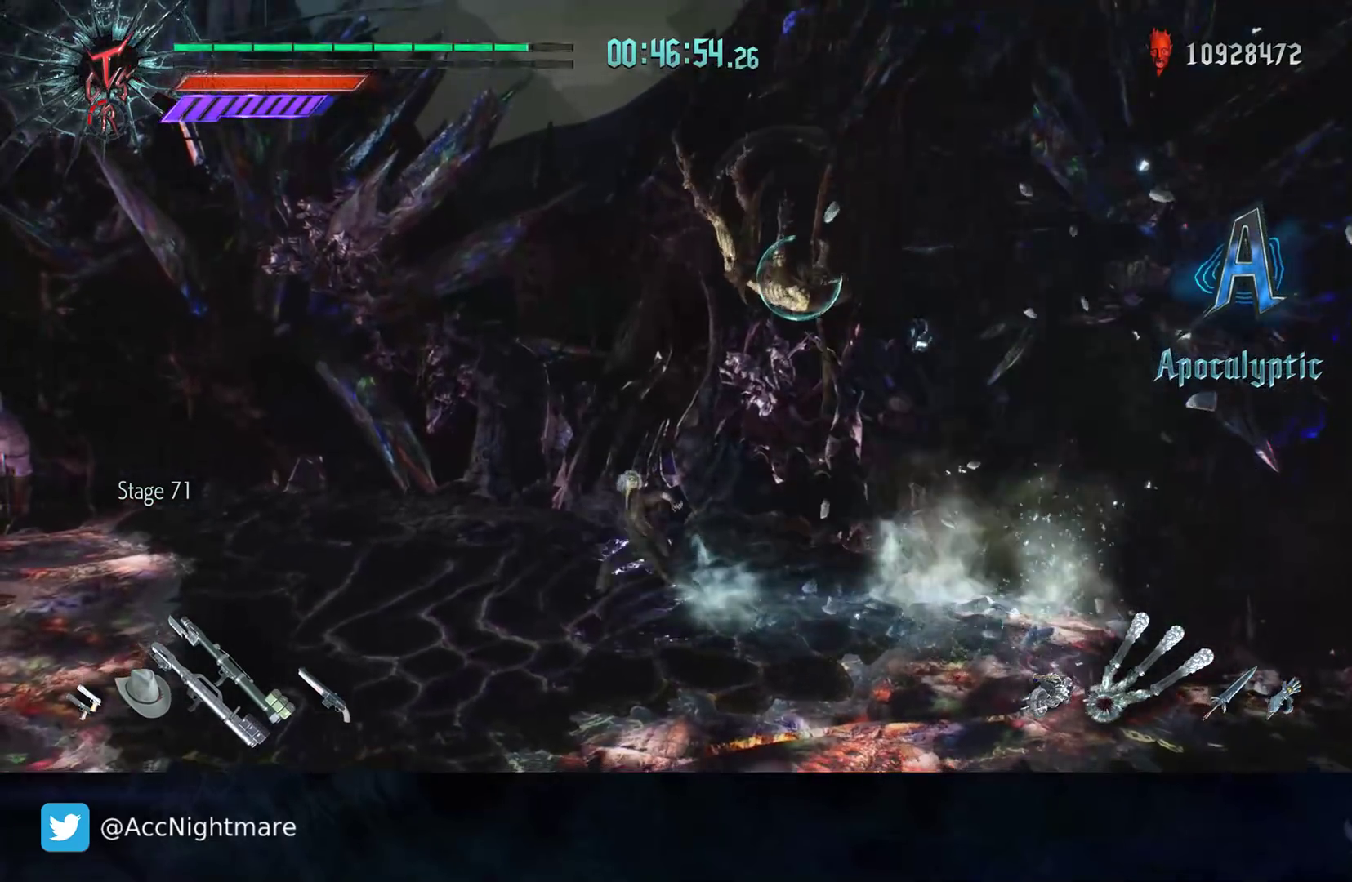
{"buttons": ["R2"], "left_stick": "center", "right_stick": "center", "events": [[400, "left_stick", "center"]]}
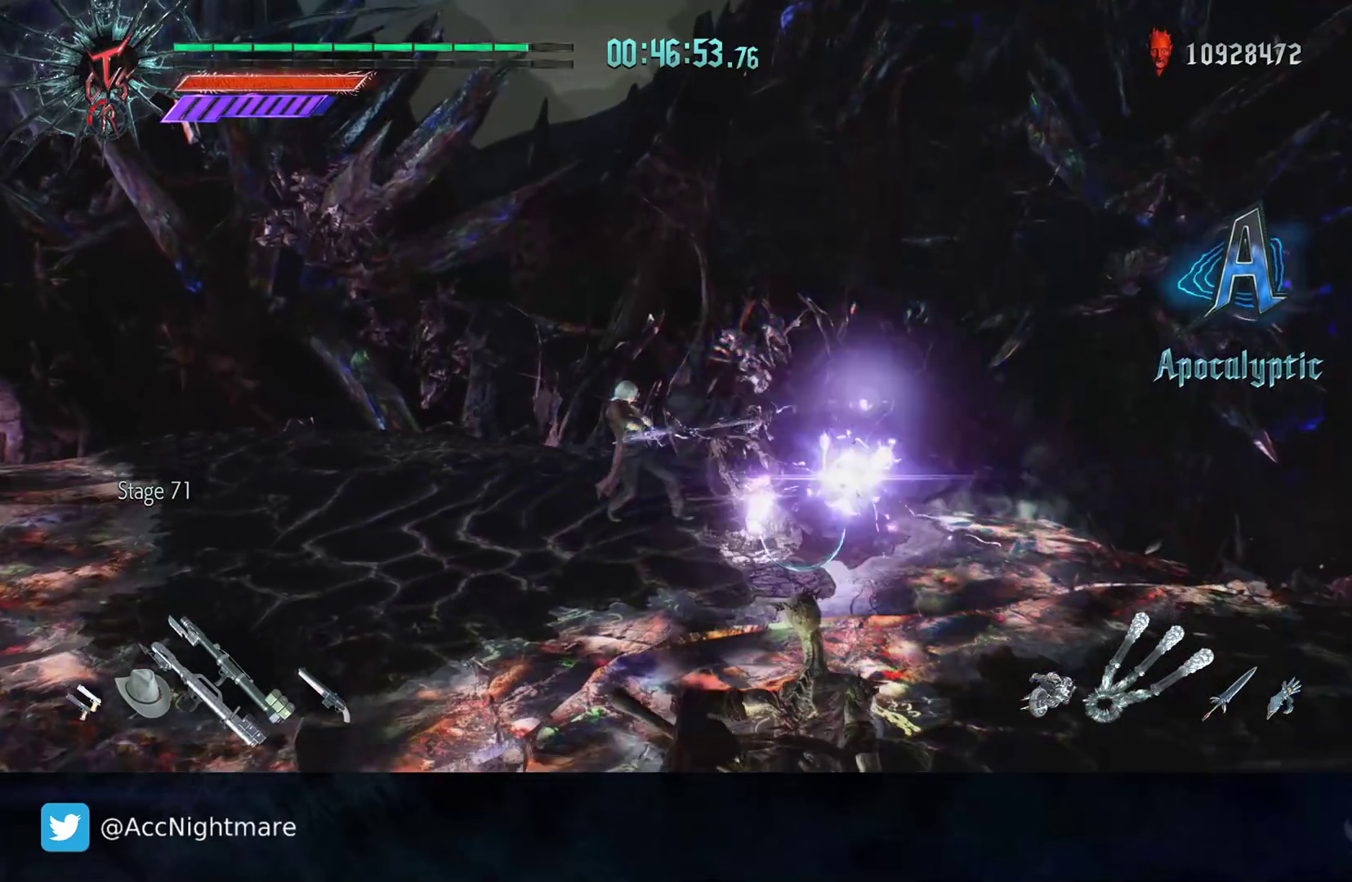
{"buttons": ["R2"], "left_stick": "center", "right_stick": "center", "events": [[317, "R2", "up"], [333, "L2", "down"], [467, "L2", "up"], [483, "R2", "down"]]}
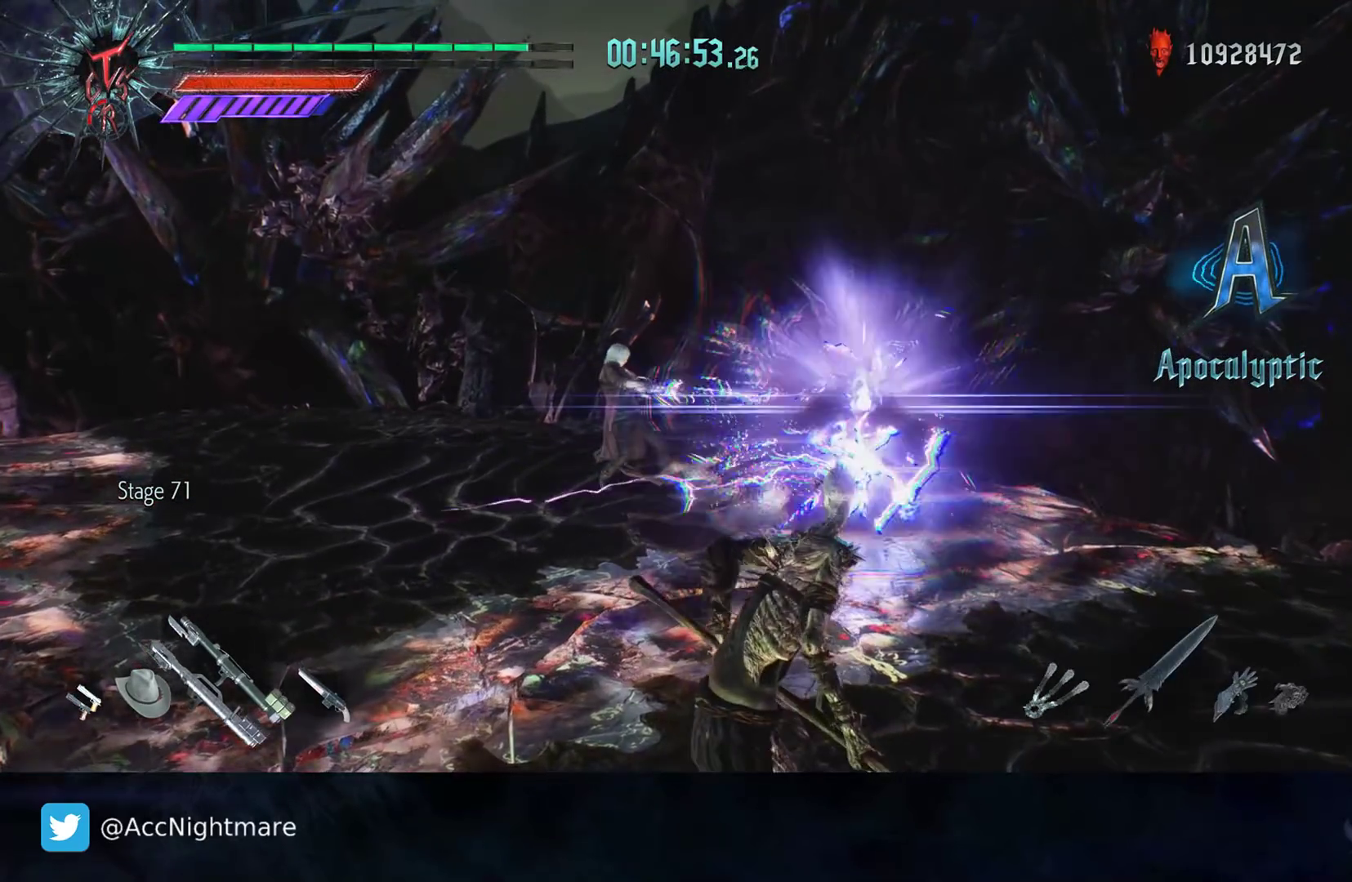
{"buttons": ["TRIANGLE", "R2"], "left_stick": "center", "right_stick": "center", "events": [[17, "TRIANGLE", "down"], [67, "TRIANGLE", "up"], [150, "TRIANGLE", "down"], [233, "TRIANGLE", "up"], [300, "TRIANGLE", "down"], [383, "TRIANGLE", "up"], [450, "TRIANGLE", "down"]]}
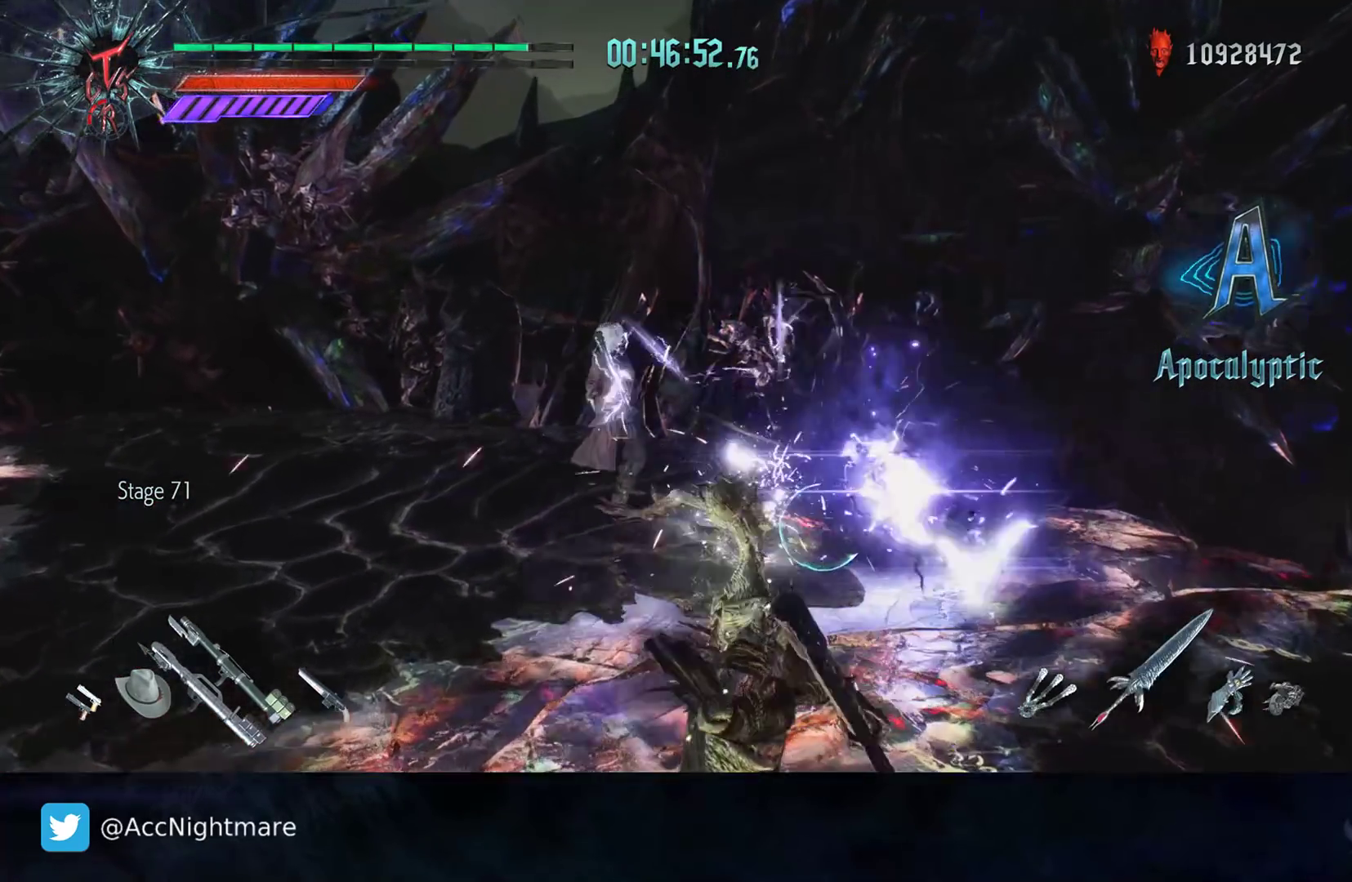
{"buttons": [], "left_stick": "center", "right_stick": "center", "events": [[17, "TRIANGLE", "up"], [83, "TRIANGLE", "down"], [183, "TRIANGLE", "up"], [250, "TRIANGLE", "down"], [367, "TRIANGLE", "up"], [417, "R2", "up"]]}
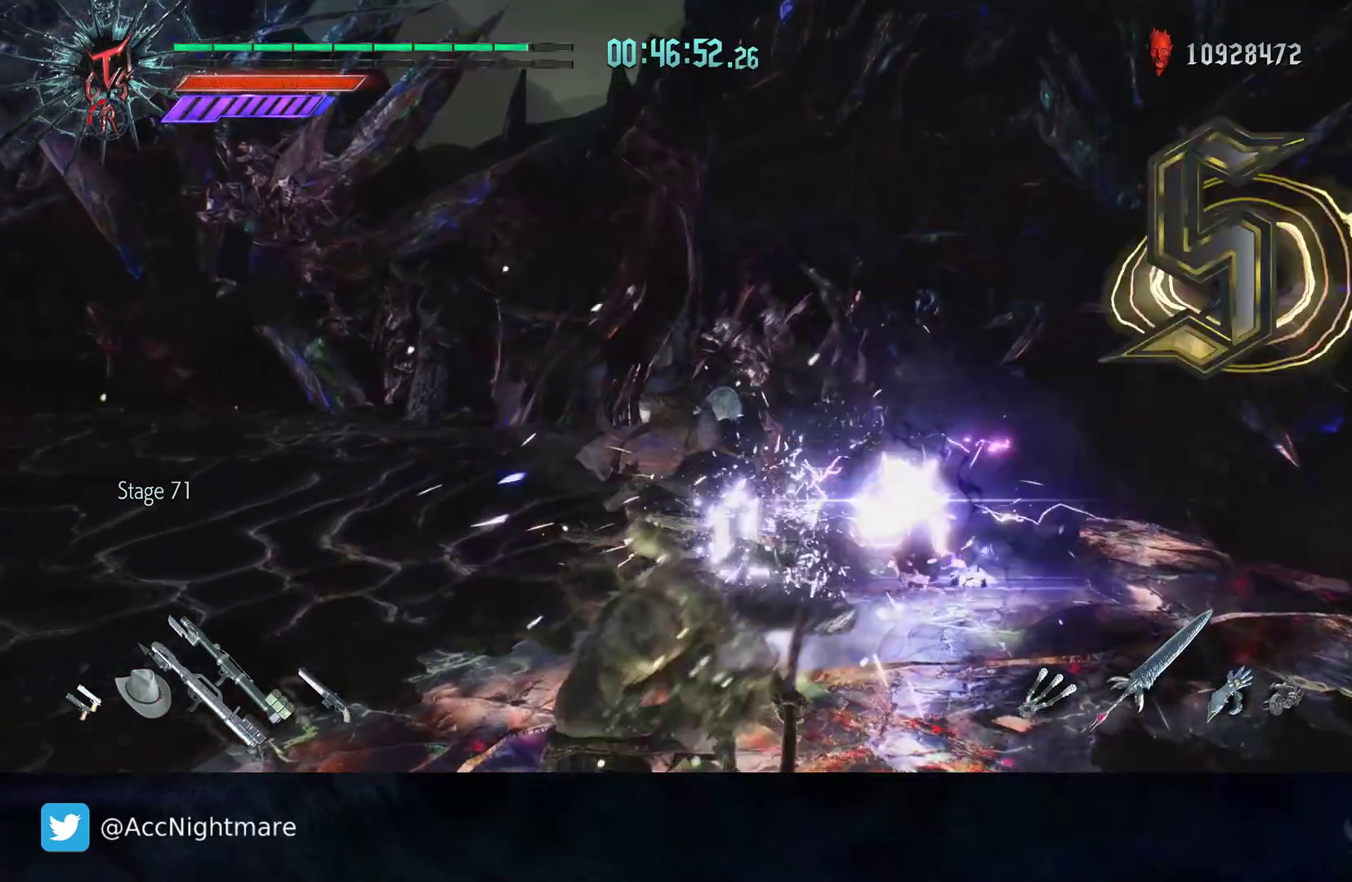
{"buttons": ["R2"], "left_stick": "down-left", "right_stick": "center", "events": [[100, "left_stick", "down-left"], [233, "R2", "down"]]}
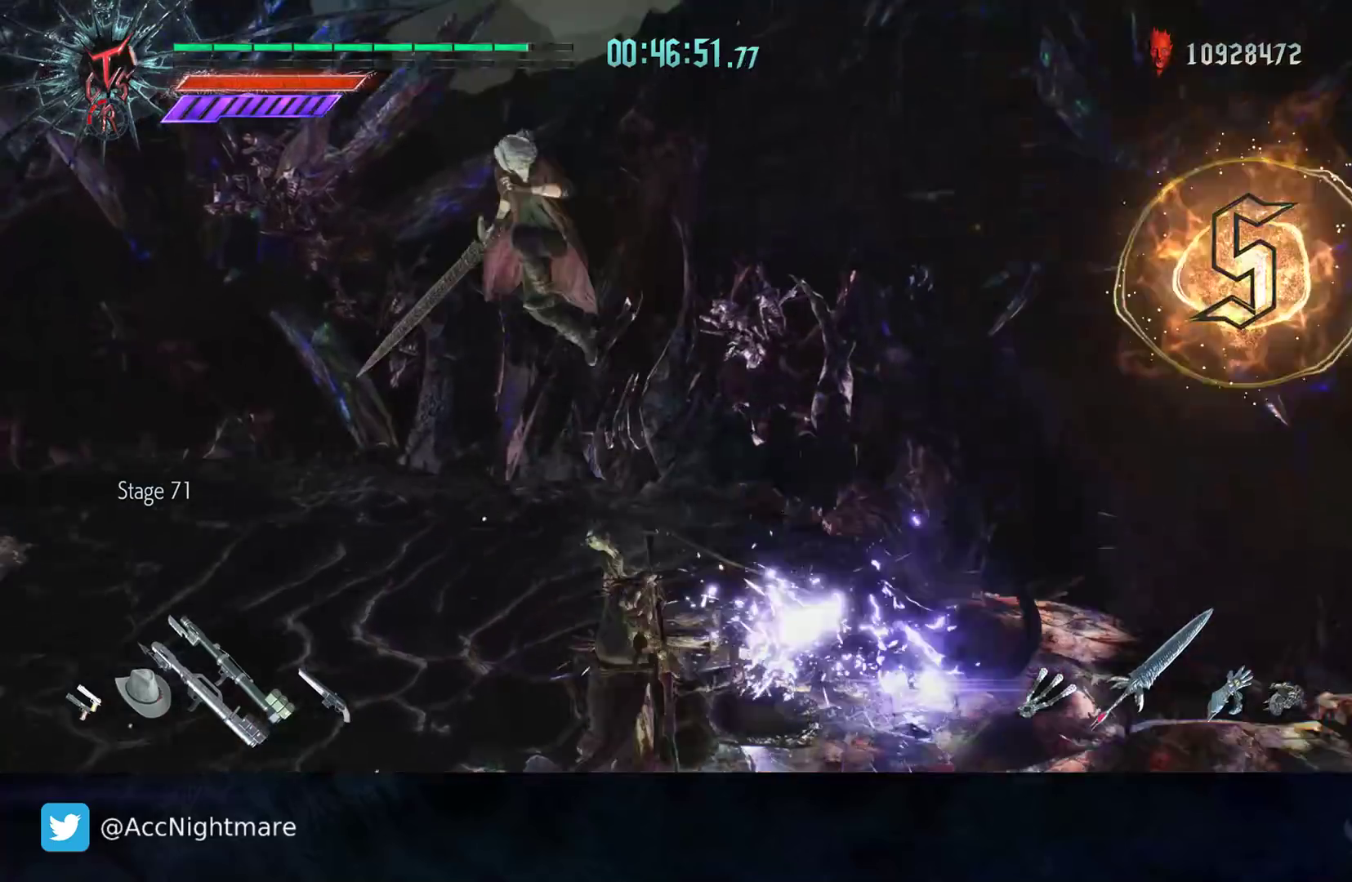
{"buttons": ["R2"], "left_stick": "center", "right_stick": "center", "events": [[17, "R2", "up"], [133, "R2", "down"], [167, "SELECT", "down"], [167, "left_stick", "center"], [283, "SELECT", "up"]]}
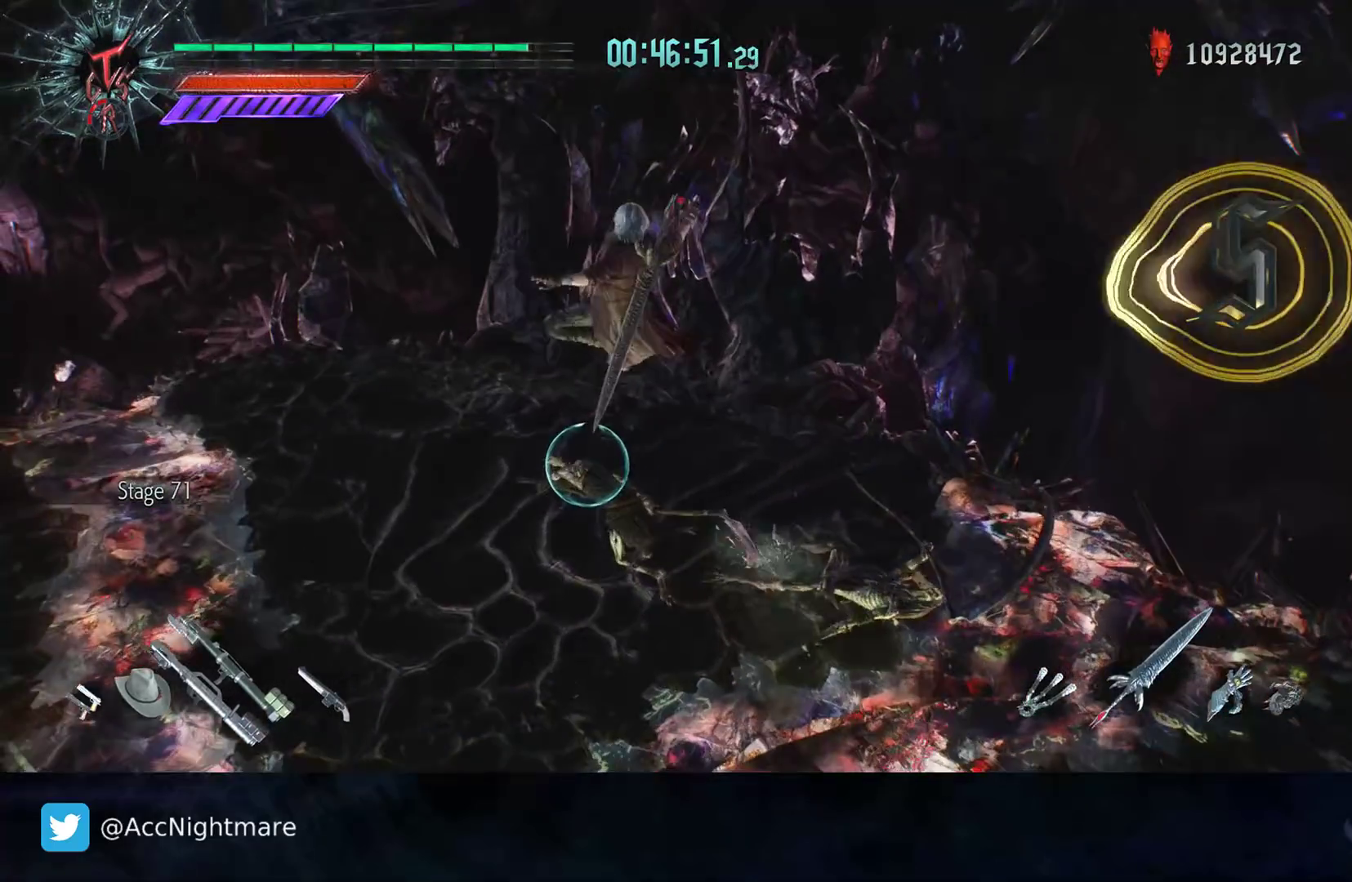
{"buttons": ["L2"], "left_stick": "center", "right_stick": "center", "events": [[50, "R2", "up"], [383, "L2", "down"]]}
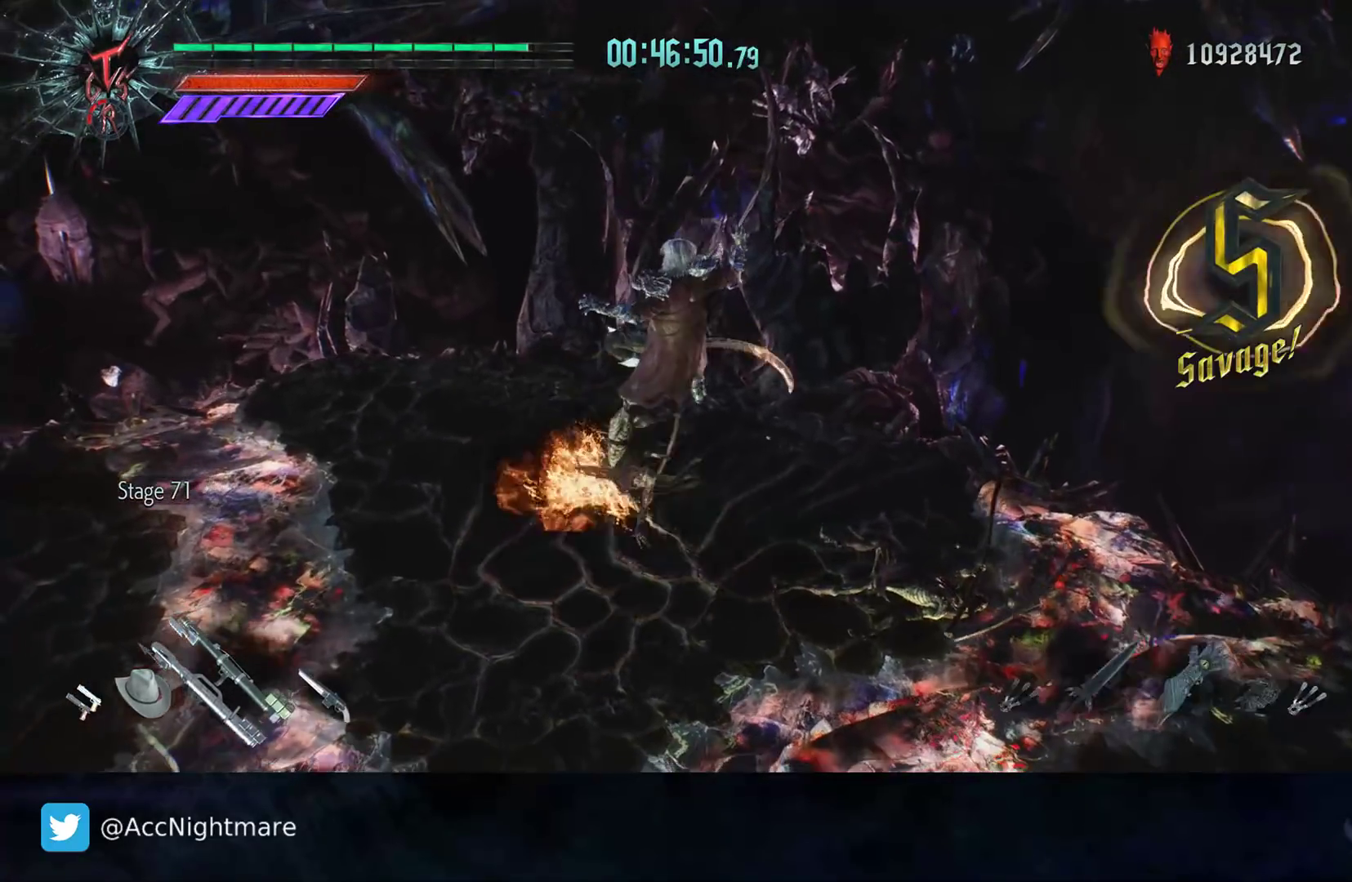
{"buttons": ["R2"], "left_stick": "up", "right_stick": "center", "events": [[50, "L2", "up"], [100, "DPAD_UP", "down"], [200, "DPAD_UP", "up"], [350, "left_stick", "up"], [383, "R2", "down"], [400, "CIRCLE", "down"], [500, "CIRCLE", "up"]]}
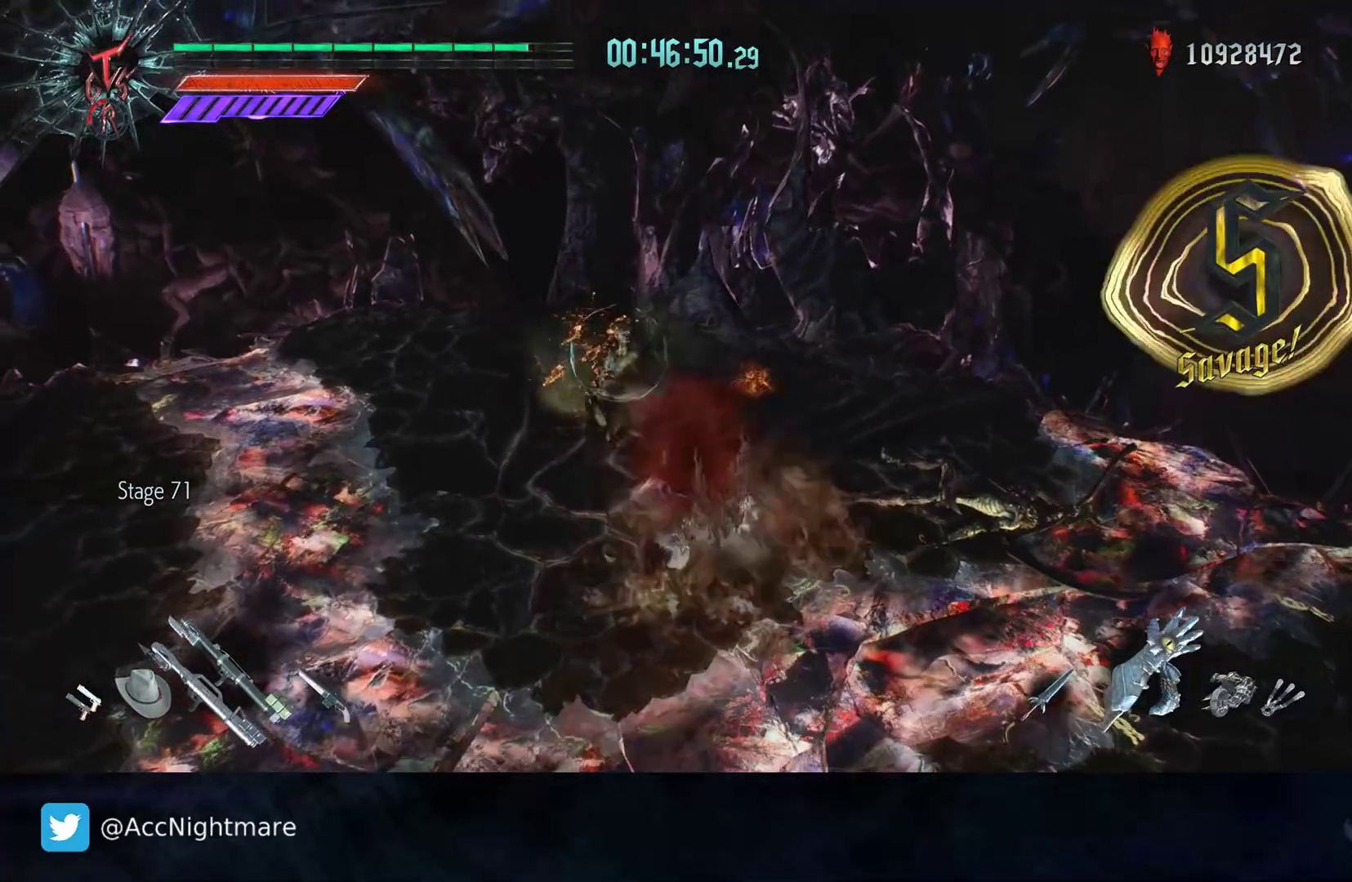
{"buttons": ["R2"], "left_stick": "center", "right_stick": "center", "events": [[17, "left_stick", "center"], [117, "TRIANGLE", "down"], [150, "L1", "down"], [183, "TRIANGLE", "up"], [217, "L1", "up"], [267, "TRIANGLE", "down"], [333, "TRIANGLE", "up"], [400, "TRIANGLE", "down"], [483, "TRIANGLE", "up"]]}
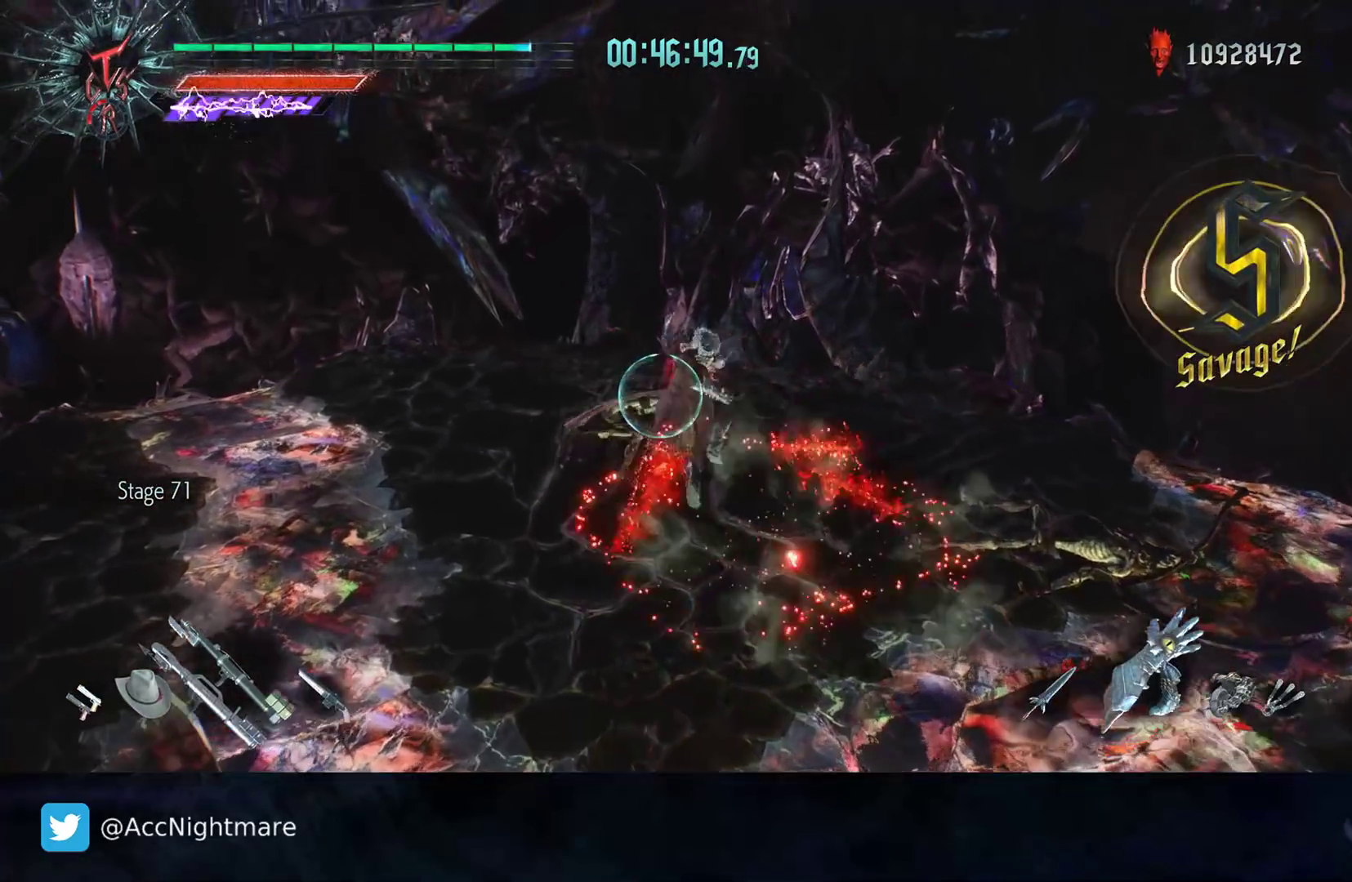
{"buttons": ["TRIANGLE", "R2"], "left_stick": "center", "right_stick": "center", "events": [[33, "TRIANGLE", "down"], [117, "TRIANGLE", "up"], [183, "TRIANGLE", "down"], [250, "TRIANGLE", "up"], [317, "TRIANGLE", "down"], [383, "TRIANGLE", "up"], [433, "TRIANGLE", "down"]]}
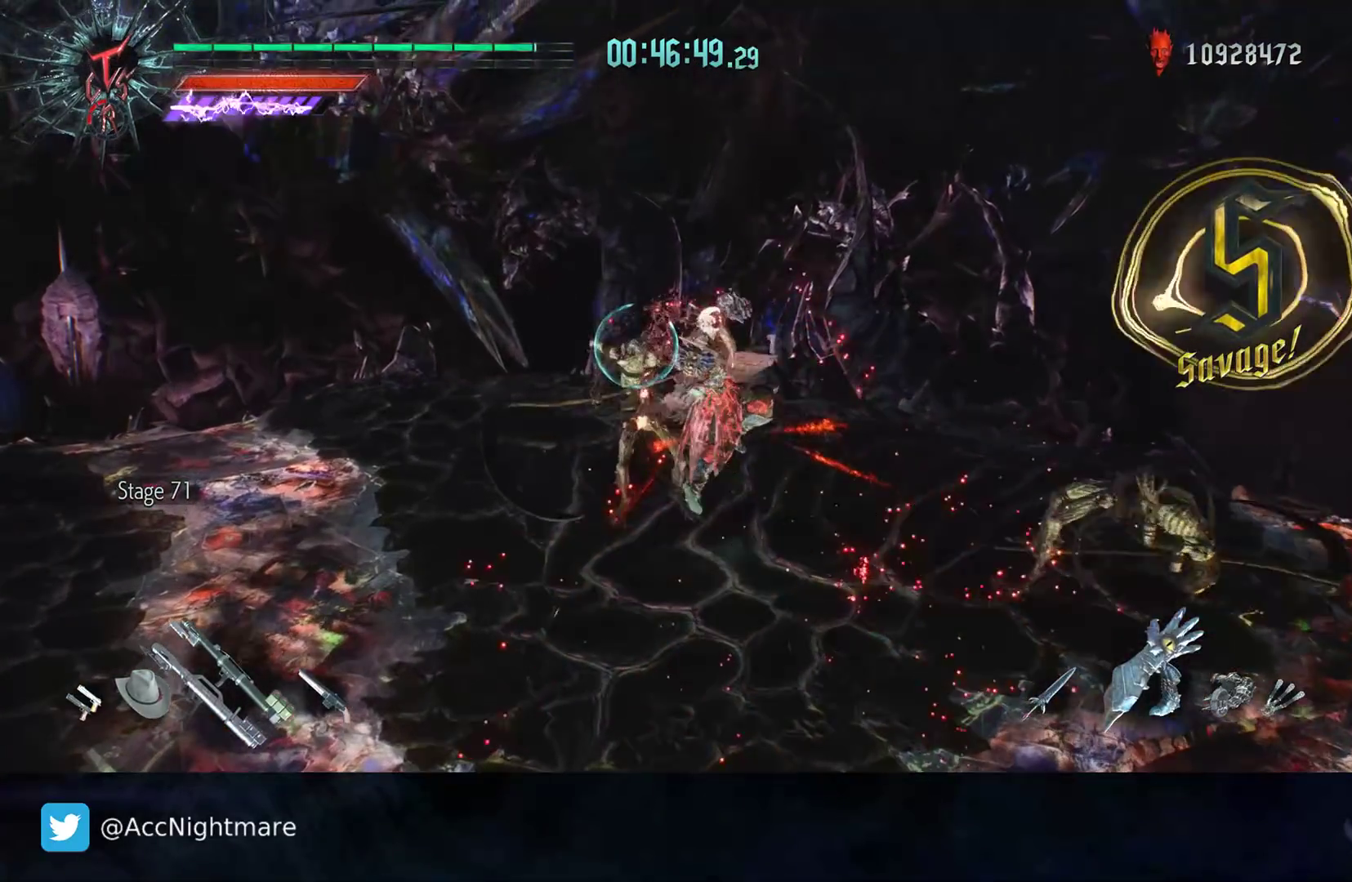
{"buttons": ["R2"], "left_stick": "center", "right_stick": "center", "events": [[17, "TRIANGLE", "up"], [83, "TRIANGLE", "down"], [167, "TRIANGLE", "up"], [217, "TRIANGLE", "down"], [317, "TRIANGLE", "up"], [367, "TRIANGLE", "down"], [467, "TRIANGLE", "up"]]}
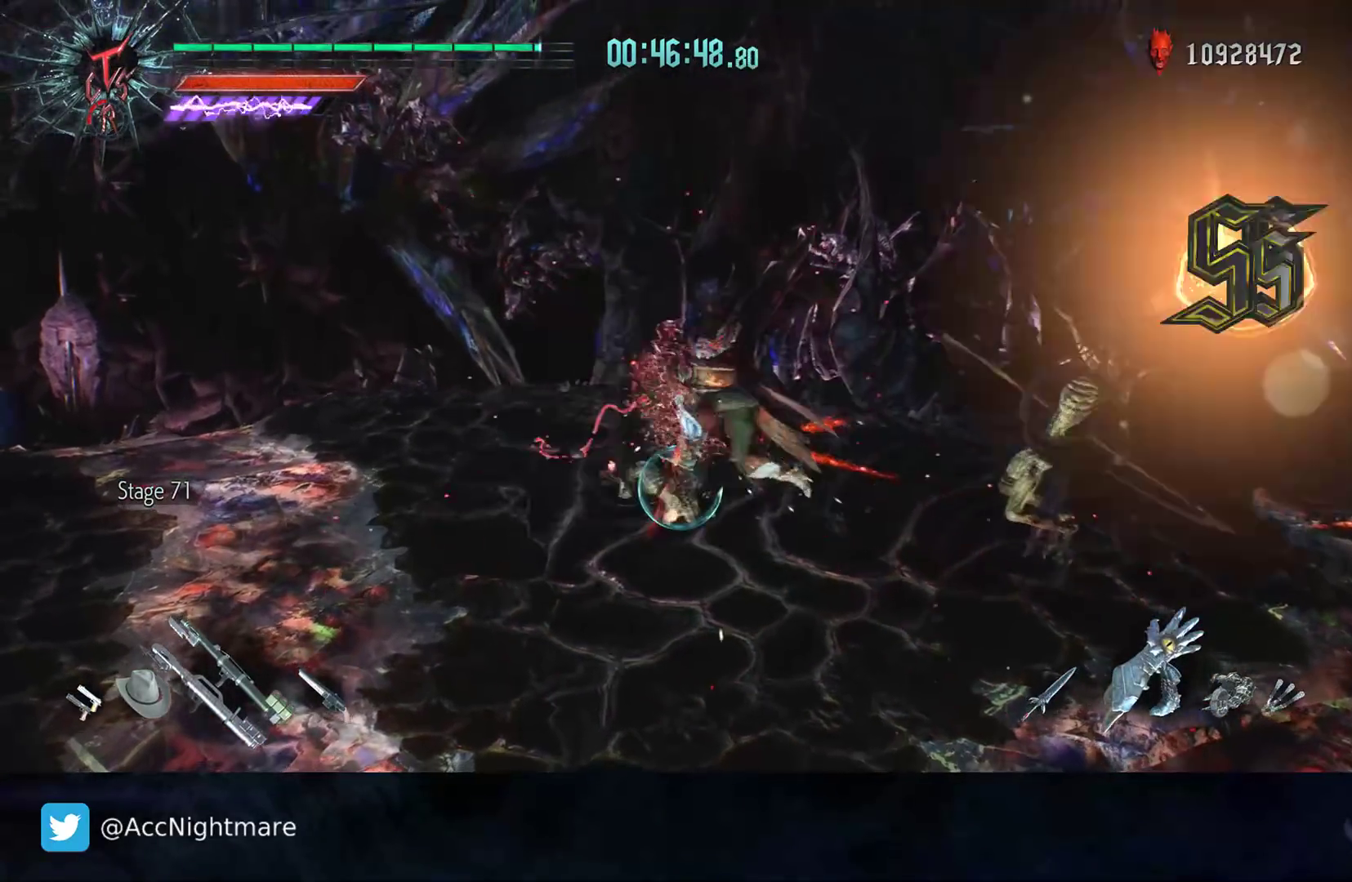
{"buttons": ["R2"], "left_stick": "center", "right_stick": "center", "events": [[117, "R2", "up"], [217, "left_stick", "left"], [283, "left_stick", "up-left"], [300, "right_stick", "down-right"], [433, "right_stick", "center"], [450, "left_stick", "center"], [500, "R2", "down"]]}
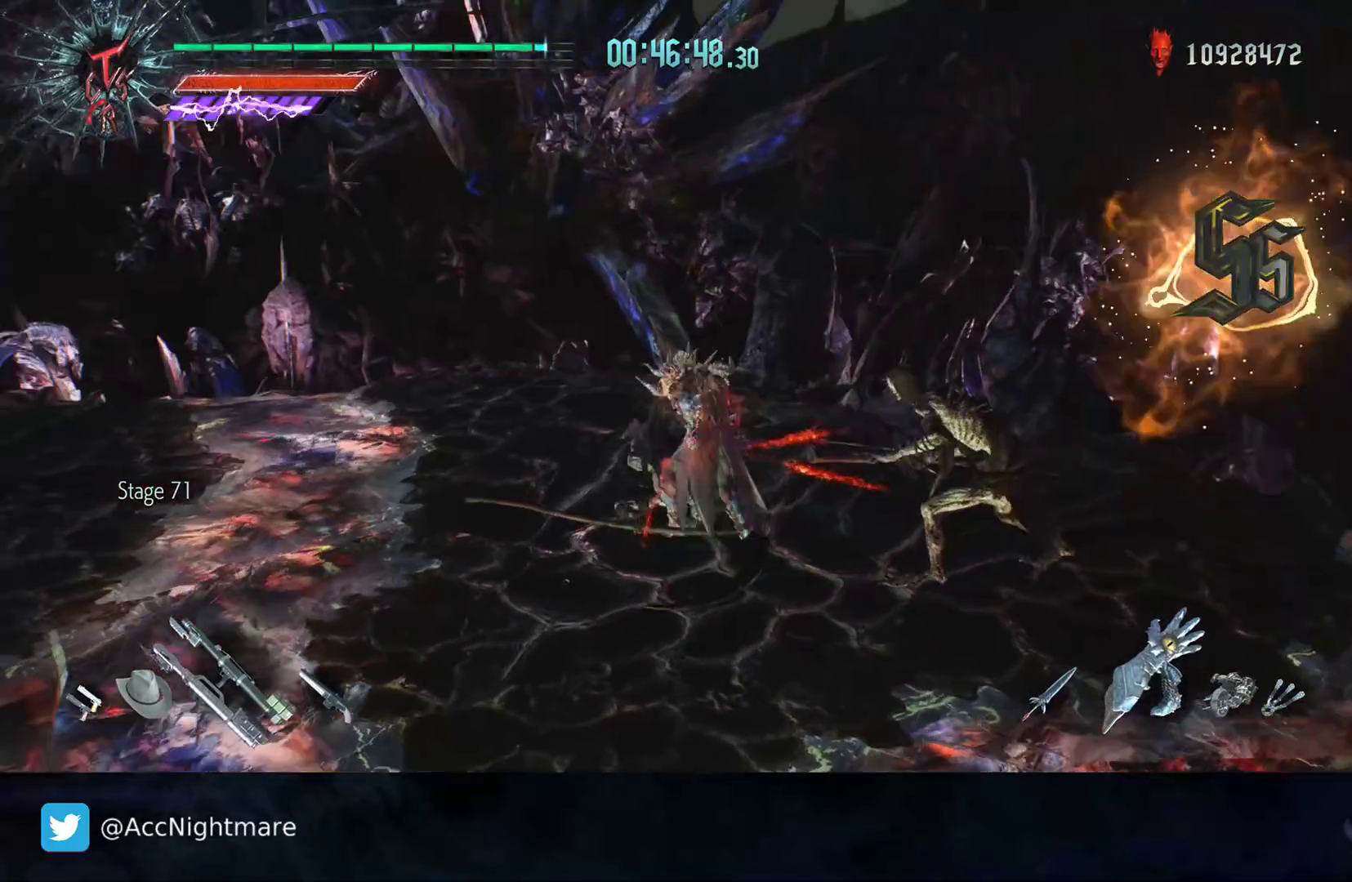
{"buttons": ["TRIANGLE", "R2"], "left_stick": "center", "right_stick": "center", "events": [[33, "TRIANGLE", "down"], [133, "TRIANGLE", "up"], [200, "TRIANGLE", "down"], [283, "TRIANGLE", "up"], [333, "TRIANGLE", "down"], [417, "TRIANGLE", "up"], [467, "TRIANGLE", "down"]]}
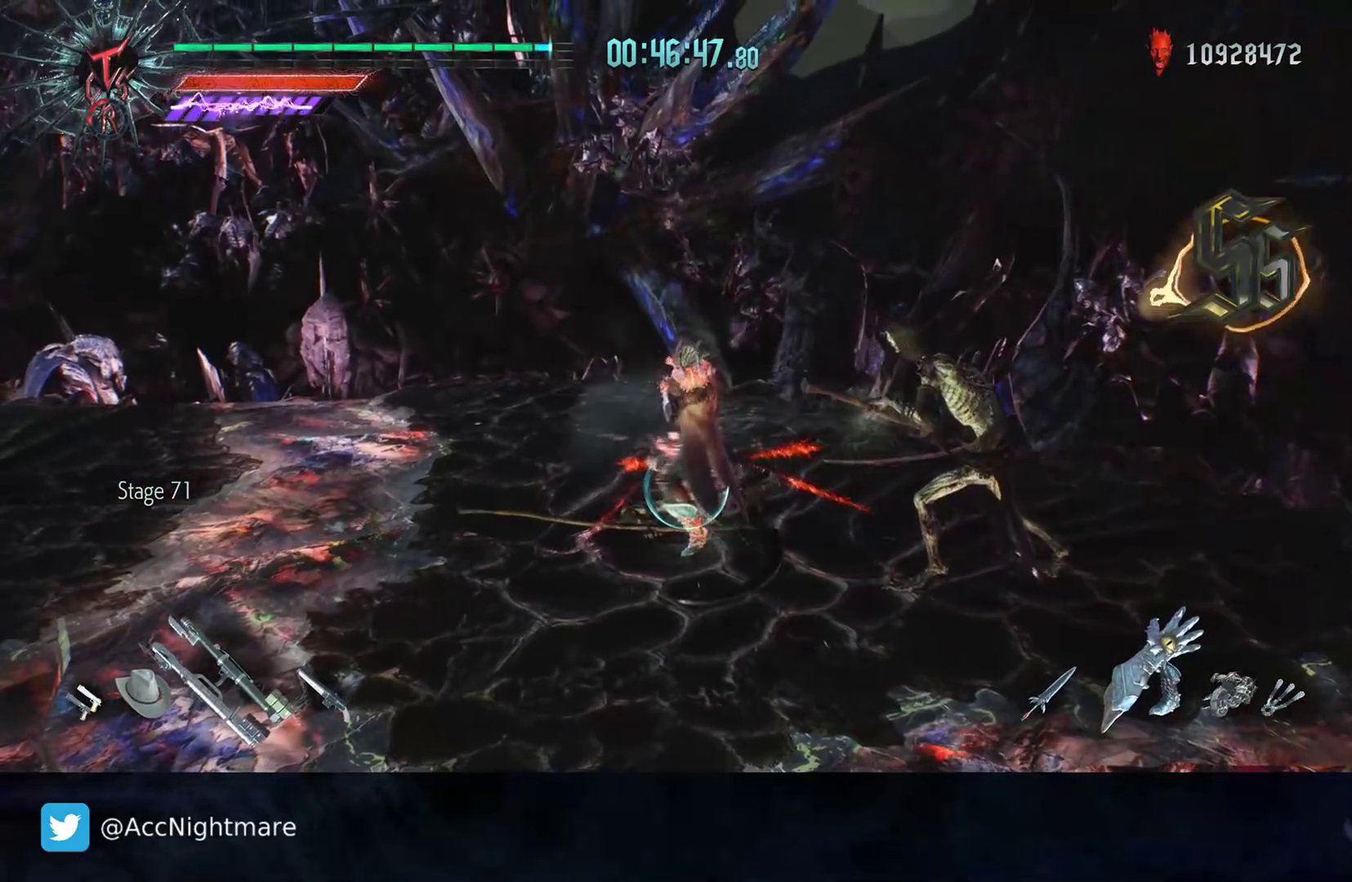
{"buttons": ["R2"], "left_stick": "center", "right_stick": "center", "events": [[17, "TRIANGLE", "up"], [83, "TRIANGLE", "down"], [233, "TRIANGLE", "up"], [267, "TRIANGLE", "down"], [367, "TRIANGLE", "up"], [433, "TRIANGLE", "down"], [500, "TRIANGLE", "up"]]}
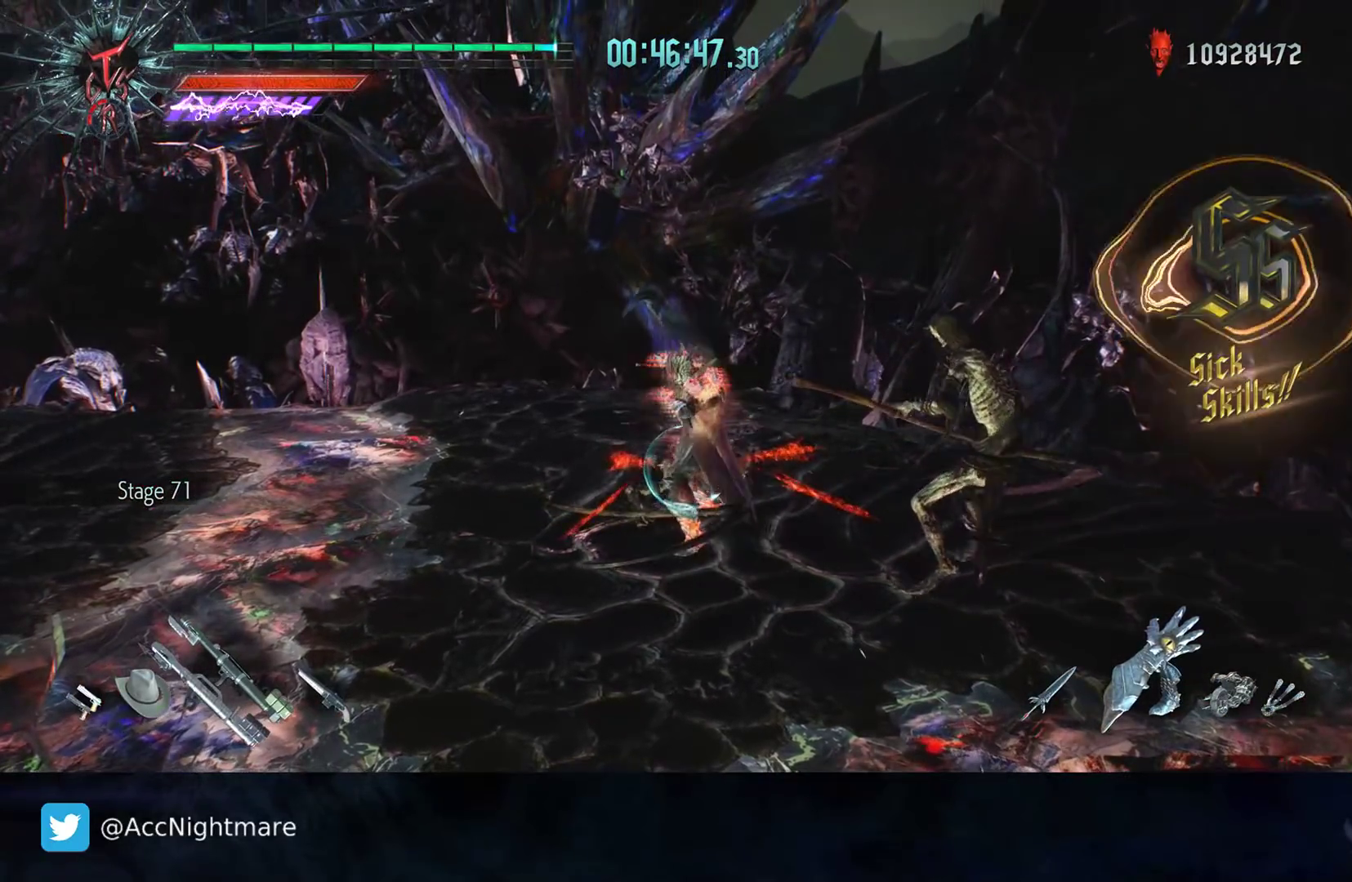
{"buttons": ["TRIANGLE", "R2"], "left_stick": "center", "right_stick": "center", "events": [[50, "TRIANGLE", "down"], [100, "TRIANGLE", "up"], [167, "TRIANGLE", "down"], [250, "TRIANGLE", "up"], [333, "TRIANGLE", "down"], [383, "TRIANGLE", "up"], [450, "TRIANGLE", "down"]]}
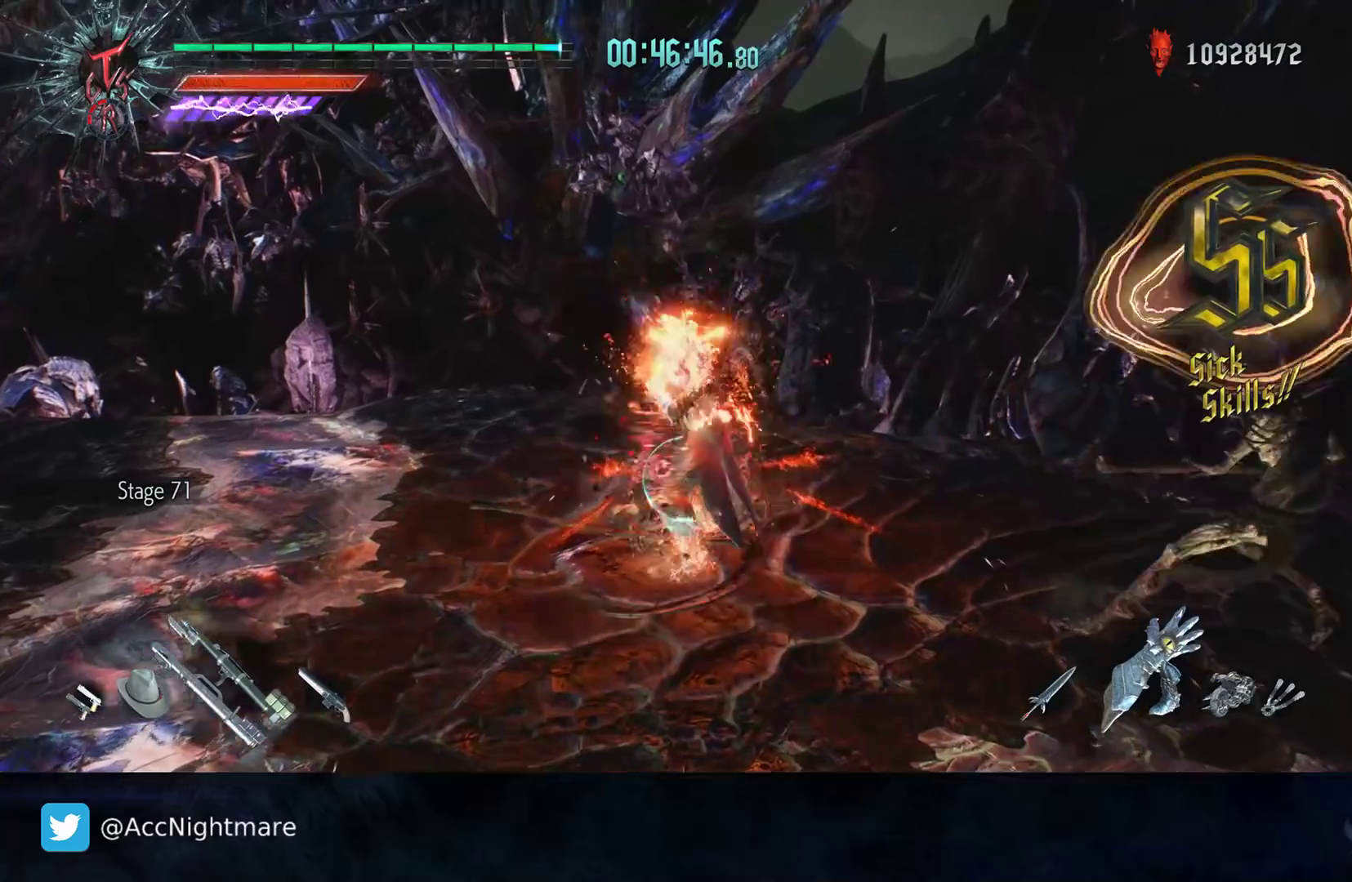
{"buttons": ["CIRCLE", "R2"], "left_stick": "down", "right_stick": "center", "events": [[17, "TRIANGLE", "up"], [83, "TRIANGLE", "down"], [150, "TRIANGLE", "up"], [183, "DPAD_RIGHT", "down"], [200, "TRIANGLE", "down"], [267, "DPAD_RIGHT", "up"], [283, "TRIANGLE", "up"], [400, "left_stick", "down"], [433, "CIRCLE", "down"]]}
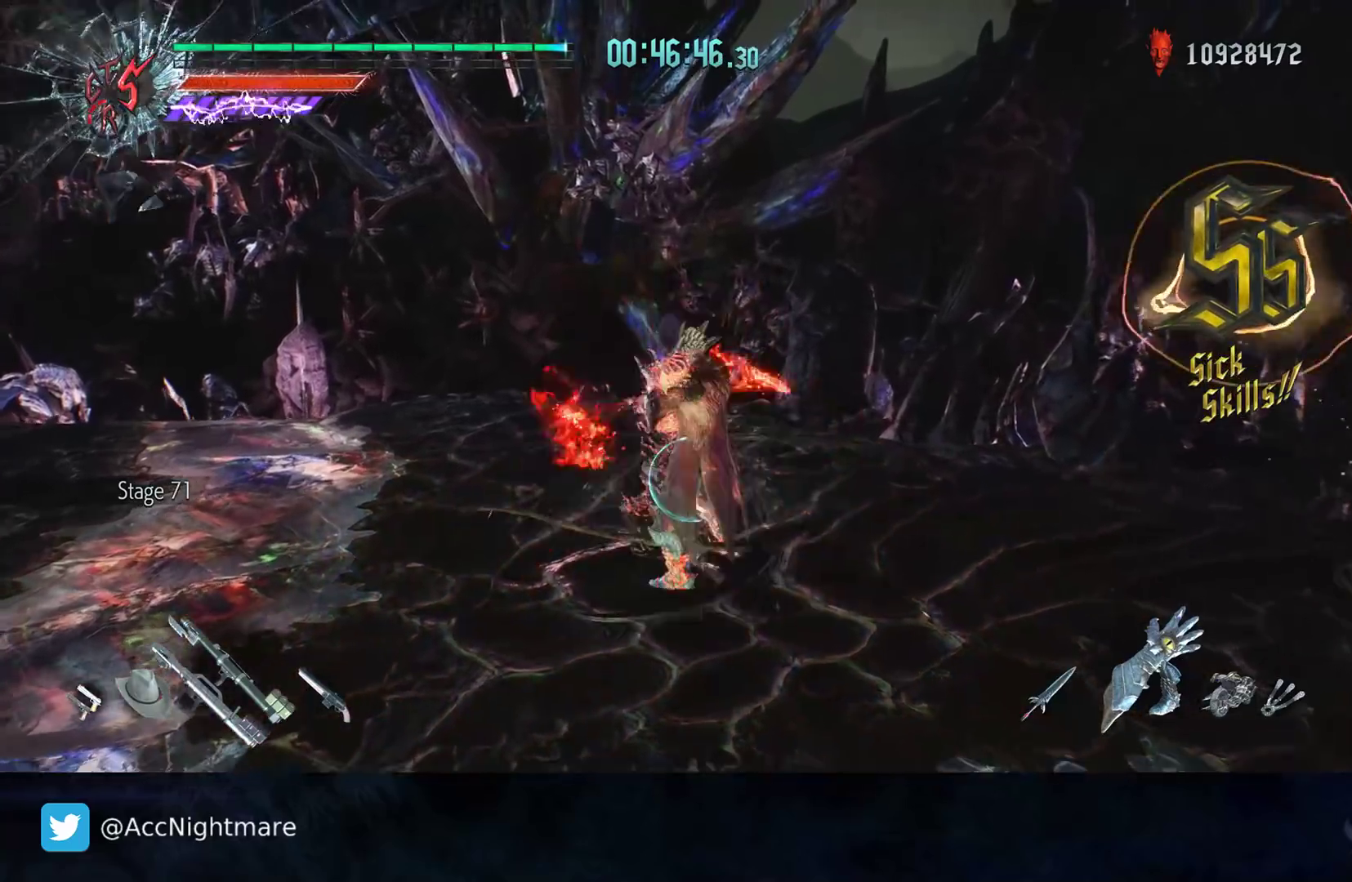
{"buttons": ["R2"], "left_stick": "center", "right_stick": "center", "events": [[33, "CIRCLE", "up"], [33, "left_stick", "center"]]}
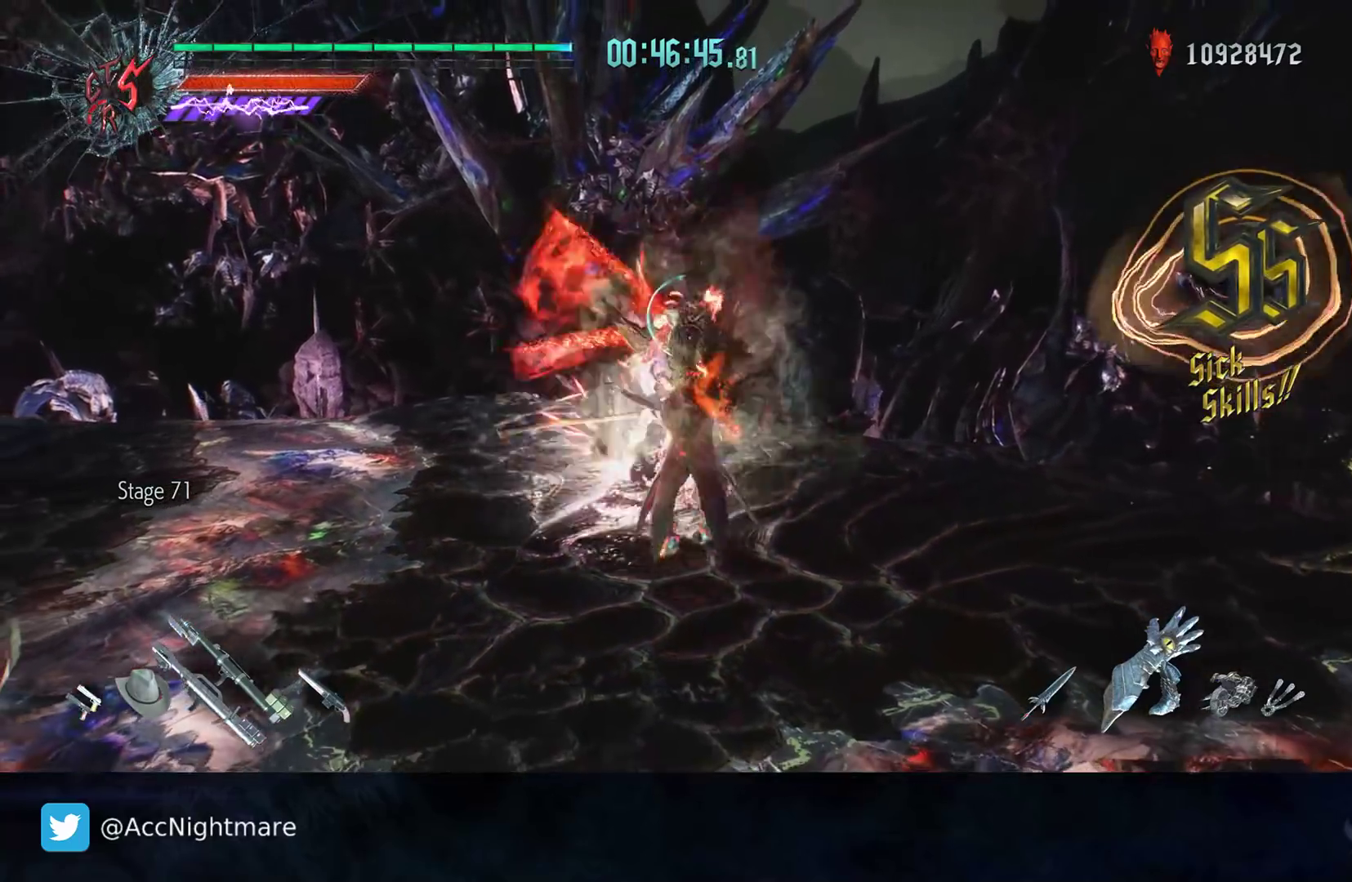
{"buttons": ["R2"], "left_stick": "center", "right_stick": "center", "events": []}
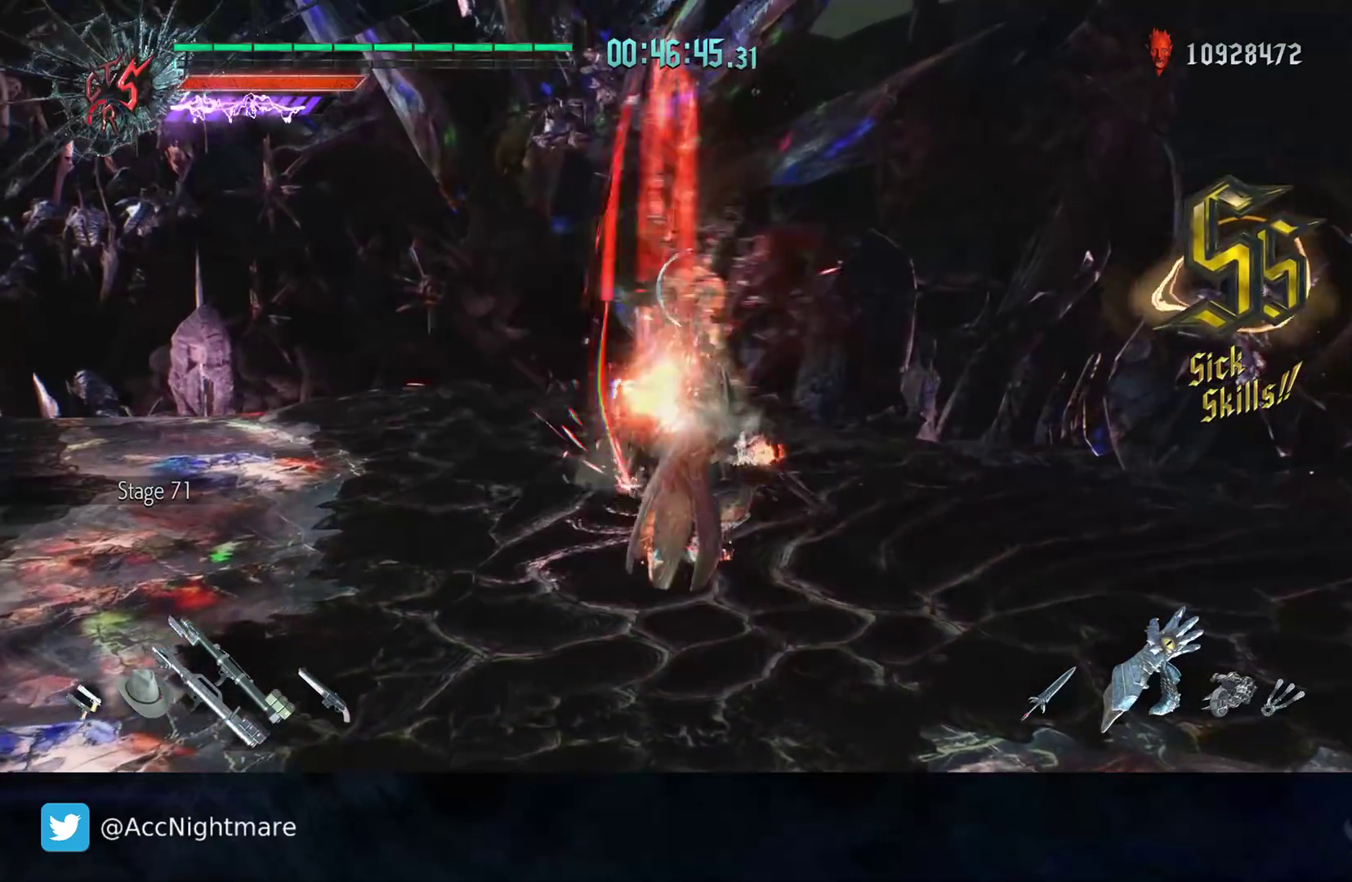
{"buttons": ["R2"], "left_stick": "center", "right_stick": "center", "events": []}
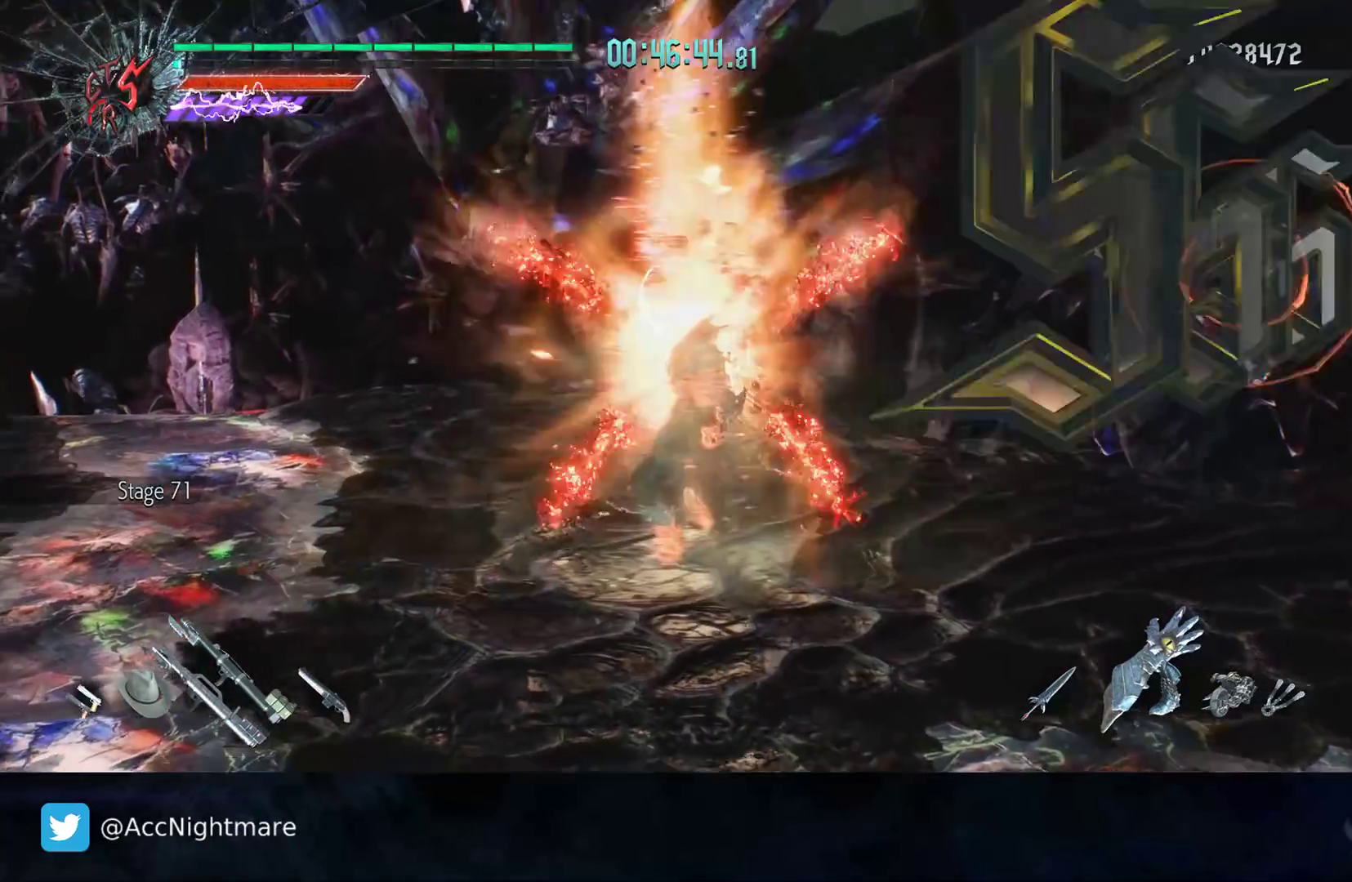
{"buttons": ["R2"], "left_stick": "center", "right_stick": "center", "events": []}
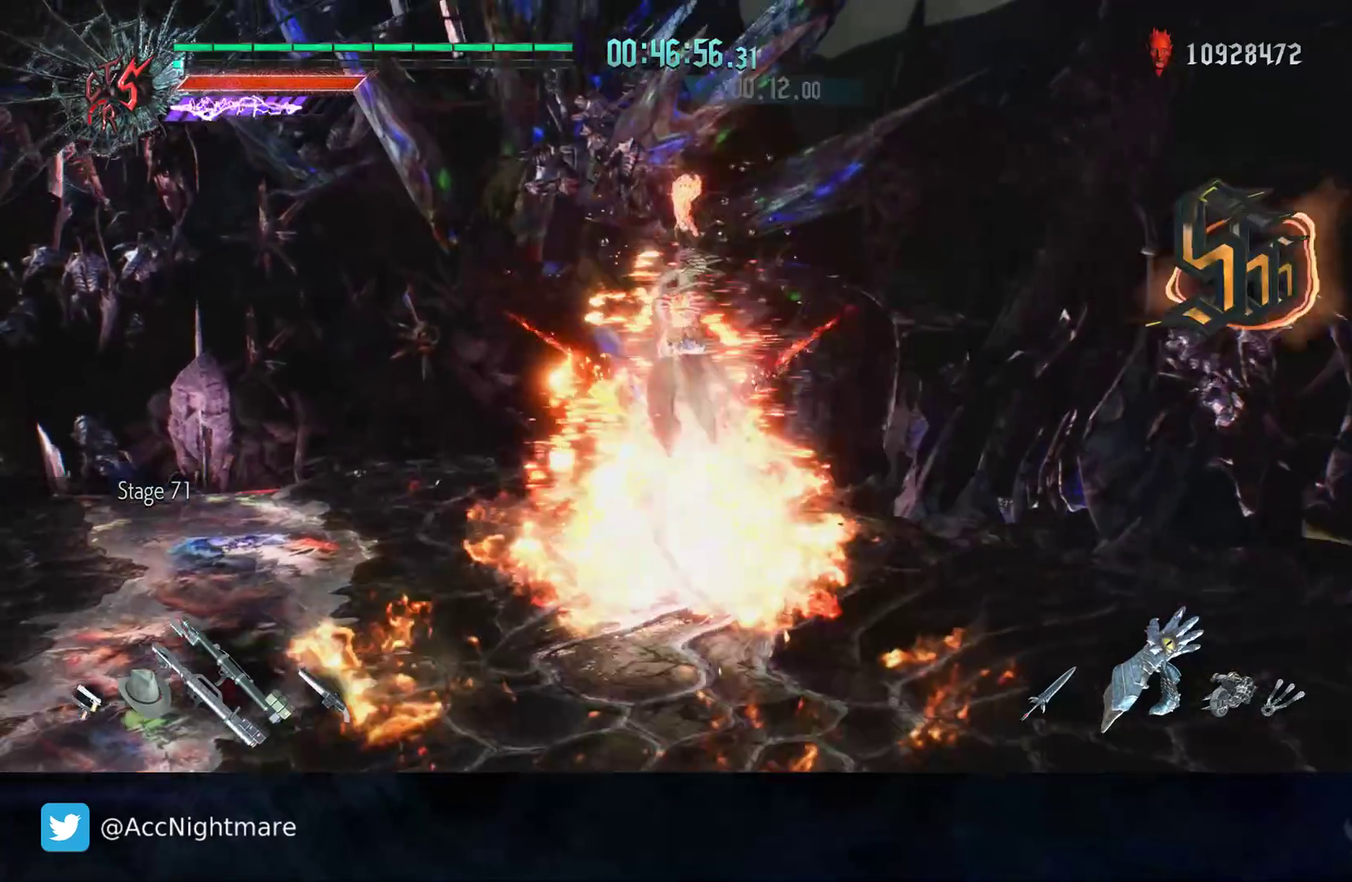
{"buttons": ["R2"], "left_stick": "center", "right_stick": "center", "events": []}
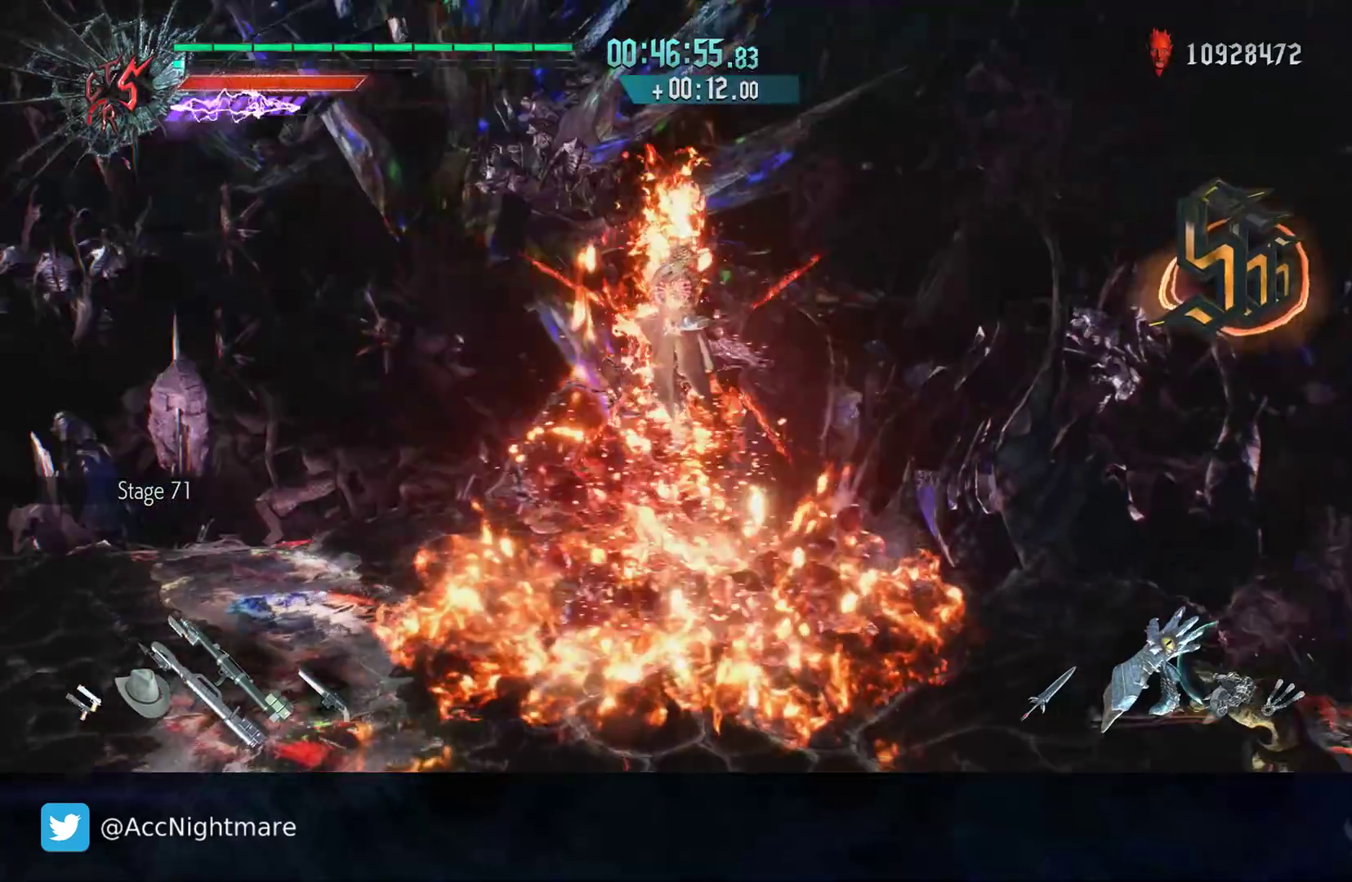
{"buttons": [], "left_stick": "right", "right_stick": "left", "events": [[133, "R2", "up"], [233, "left_stick", "right"], [233, "right_stick", "left"]]}
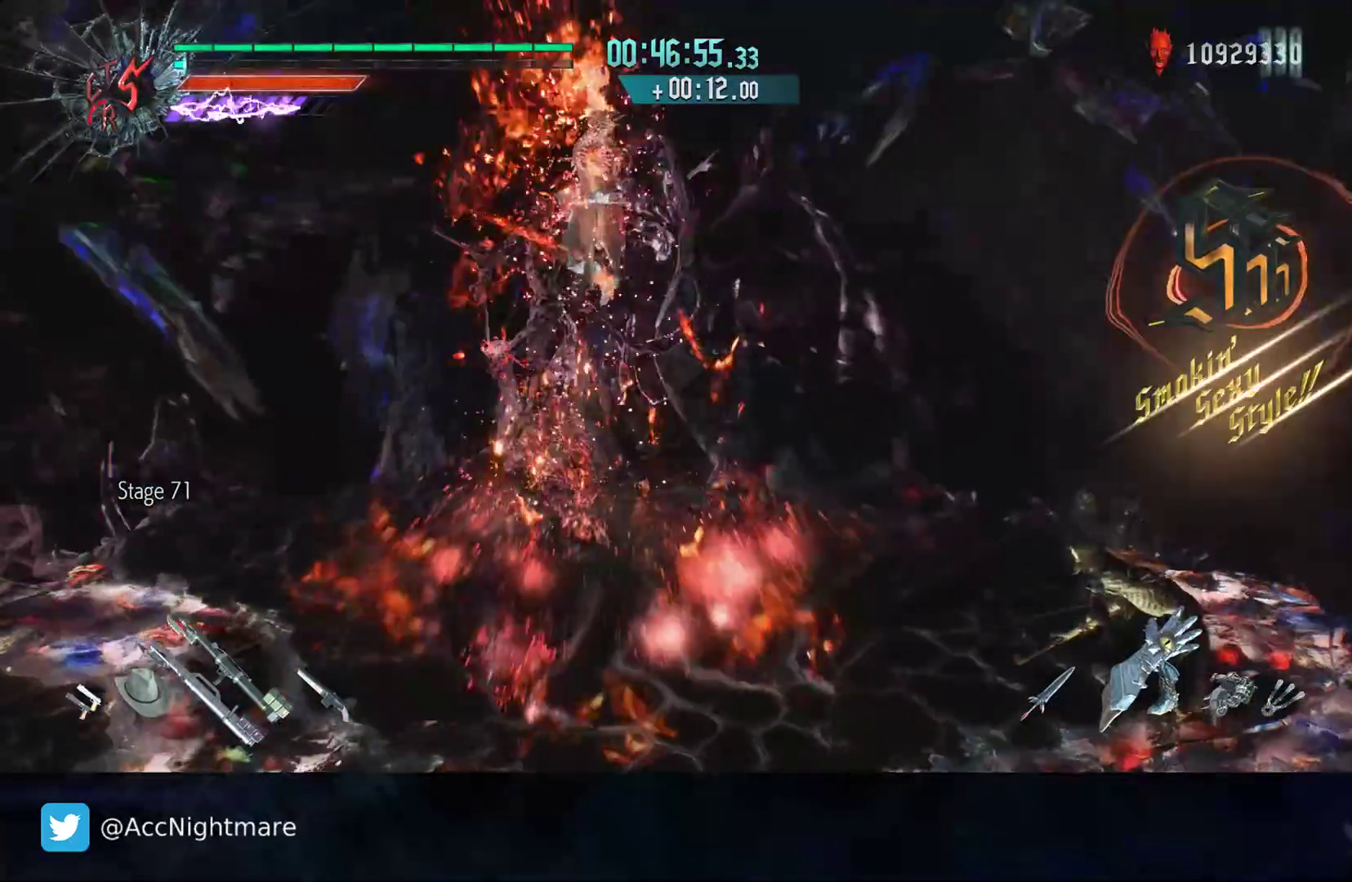
{"buttons": ["R2"], "left_stick": "right", "right_stick": "center", "events": [[33, "L1", "down"], [117, "right_stick", "center"], [150, "L1", "up"], [500, "R2", "down"]]}